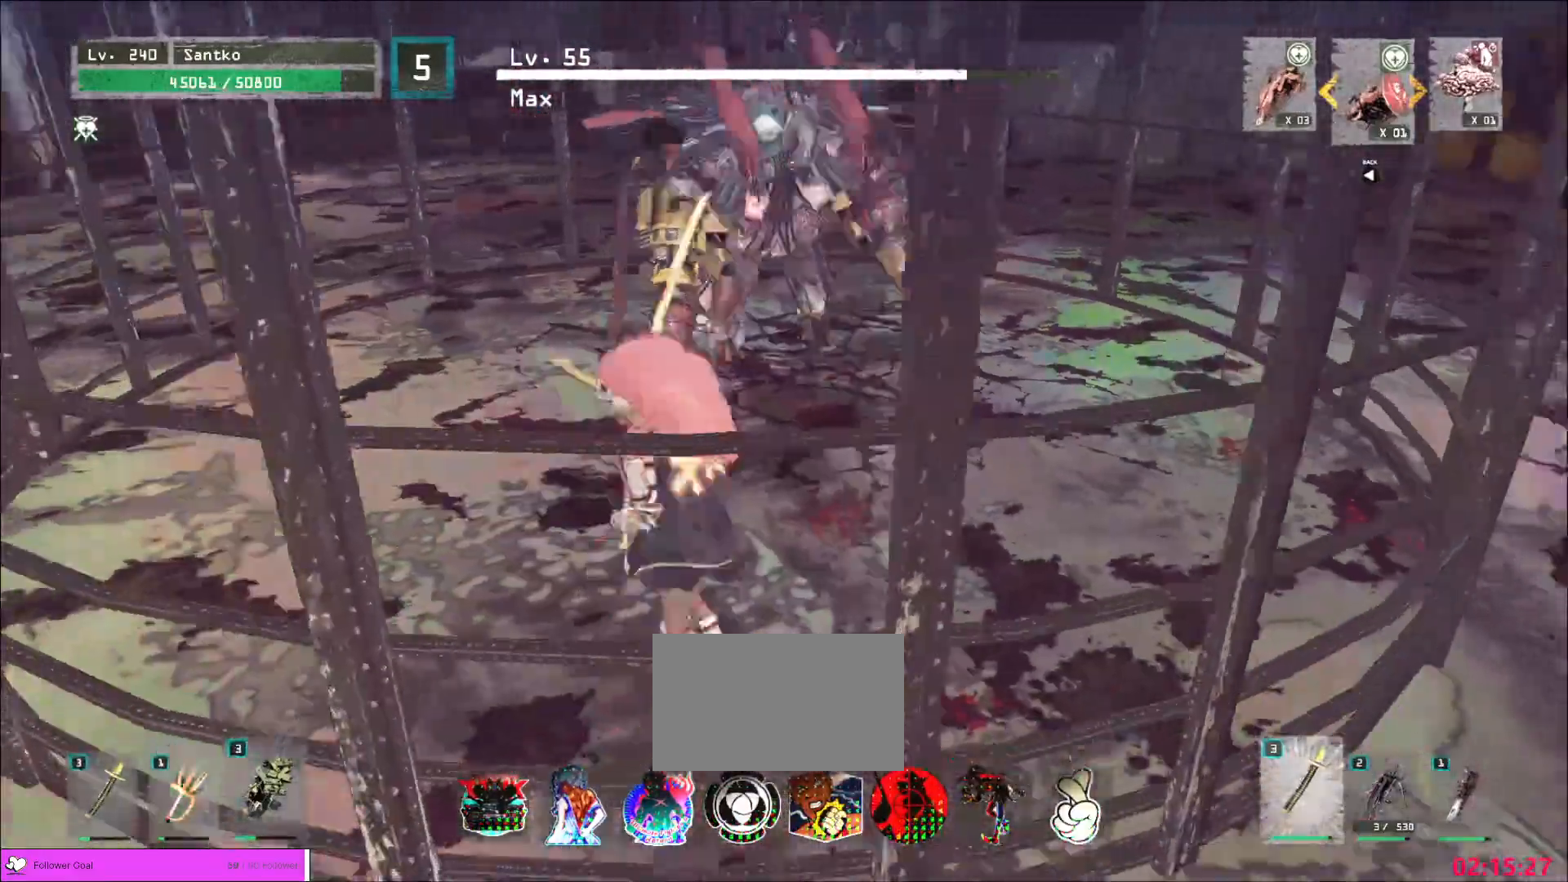
Gameplay with keyboard and mouse; each line is a JSON object with the keys and mouse buttons held at the frame after it. "events" lists presses ("down") and releases ("up") of "1", "2", "3", "4", "5", "a", "alt", "b", "c", "ctrl", "d", "e", "f", "g", "q", "r", "s", "shift", "space", "t", "tab", "v", "w", "x", "z", "mouse_left", "mouse_wheel", "mouse_right", "mouse_mb4" and "mouse_mb5" between this image and that frame as [ms after this image, input, new state], when the widget could be followed in between. "mouse_left", "mouse_wheel", "mouse_right", "mouse_mb4", "mouse_mb5" = the "left", "wheel", "right", "mb4", "mb5" buttons of the "mouse" list. No other keys are recorded. "wheel" means that the mouse wheel is clicked or scrolled. Not read: mouse_move.
{"keys": ["a"], "mouse": [], "events": [[200, "w", "up"], [320, "ctrl", "down"], [440, "ctrl", "up"]]}
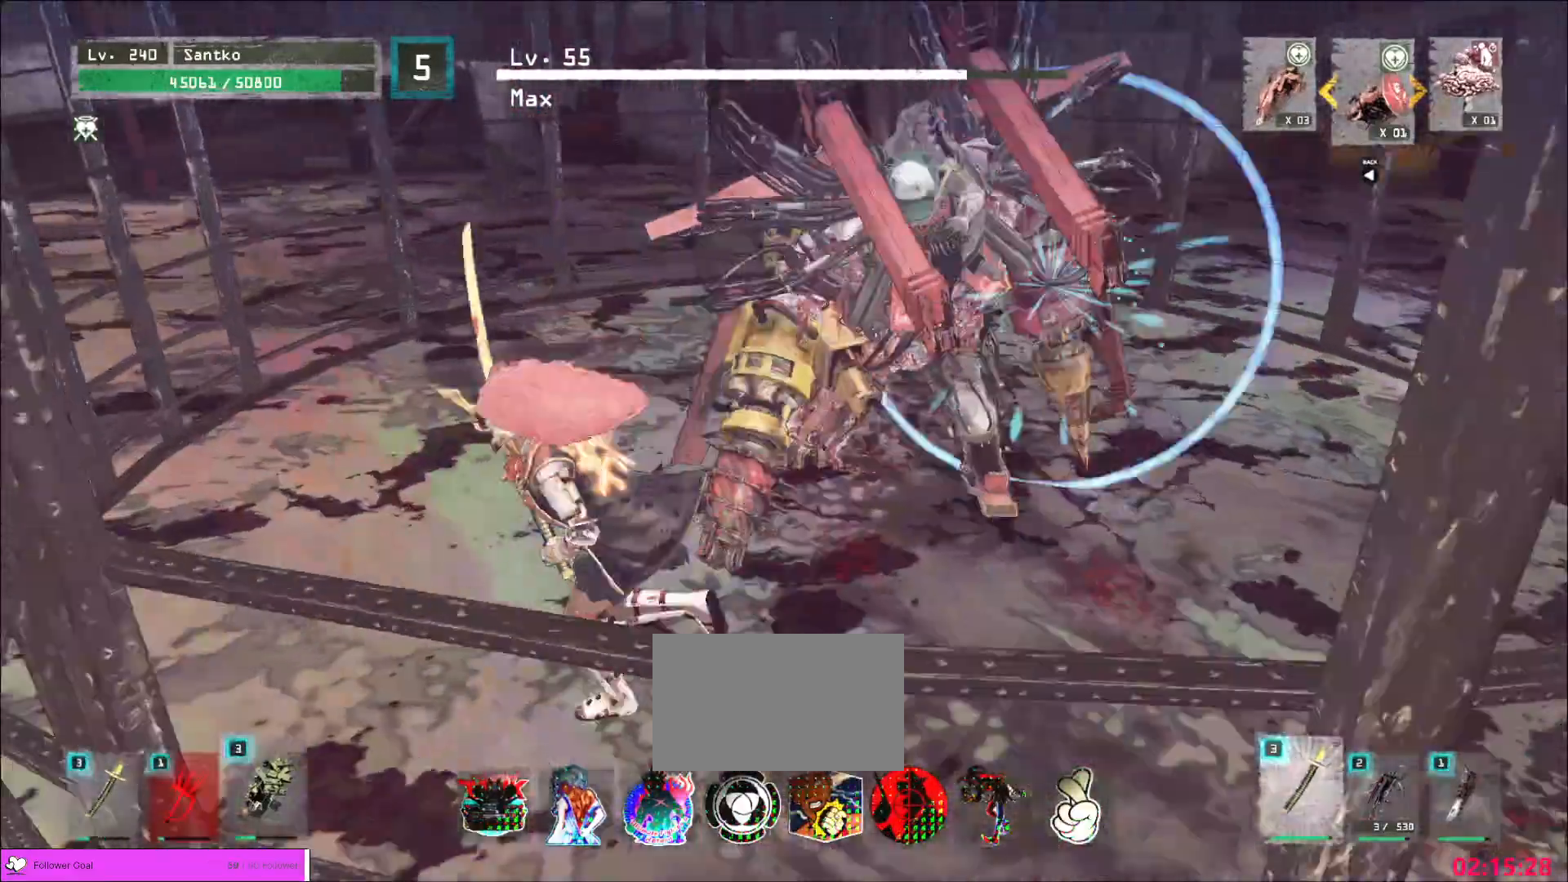
{"keys": ["a", "w"], "mouse": [], "events": [[40, "a", "up"], [80, "a", "down"], [160, "w", "down"], [240, "ctrl", "down"], [400, "ctrl", "up"]]}
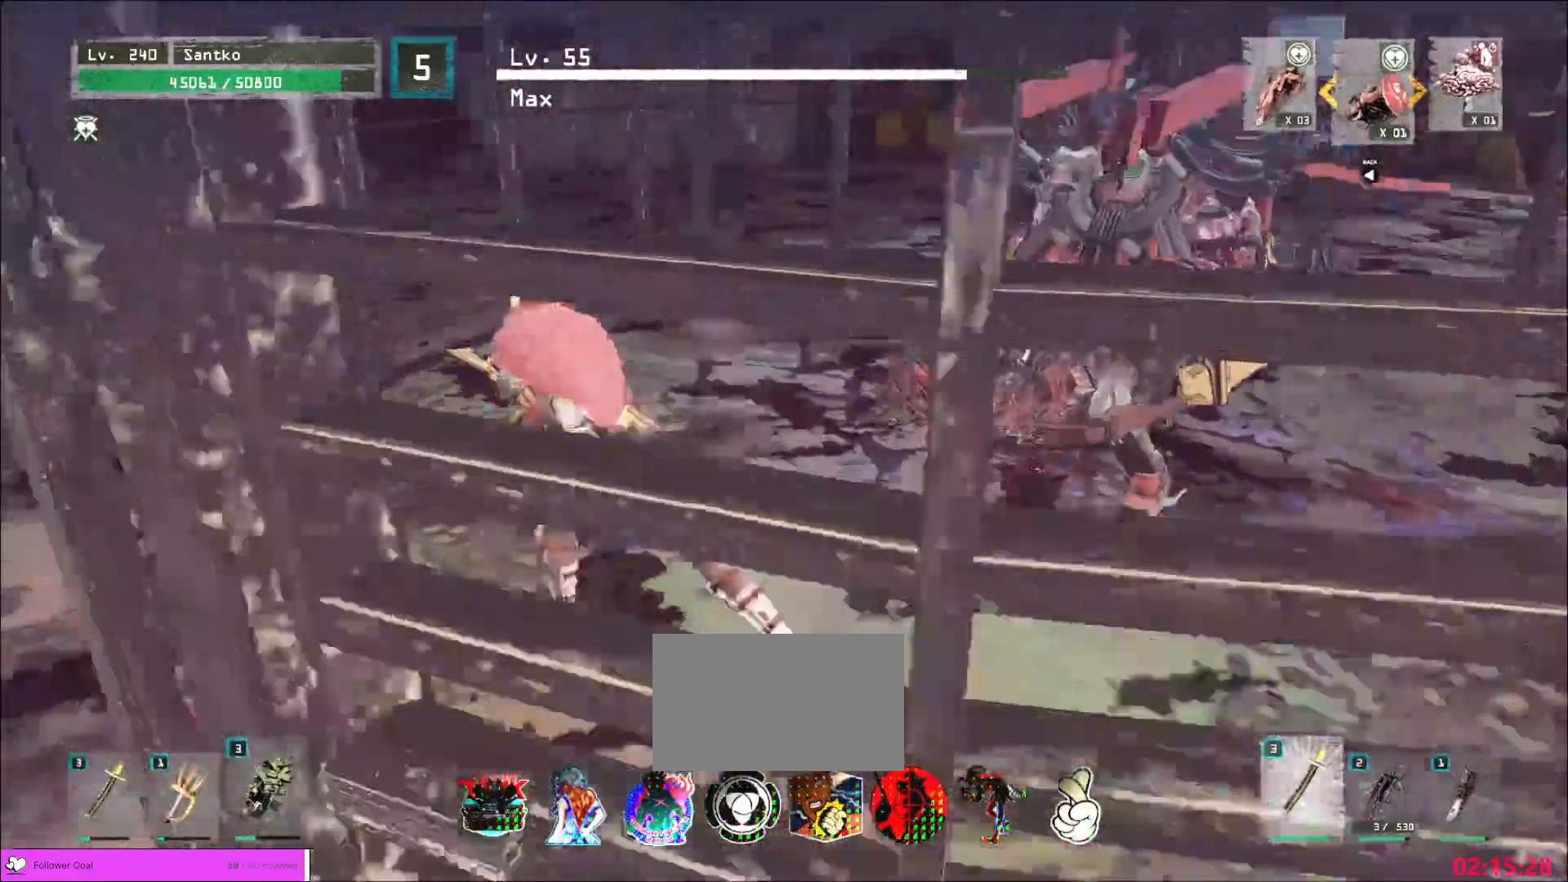
{"keys": ["a", "w"], "mouse": [], "events": [[400, "a", "up"], [480, "a", "down"]]}
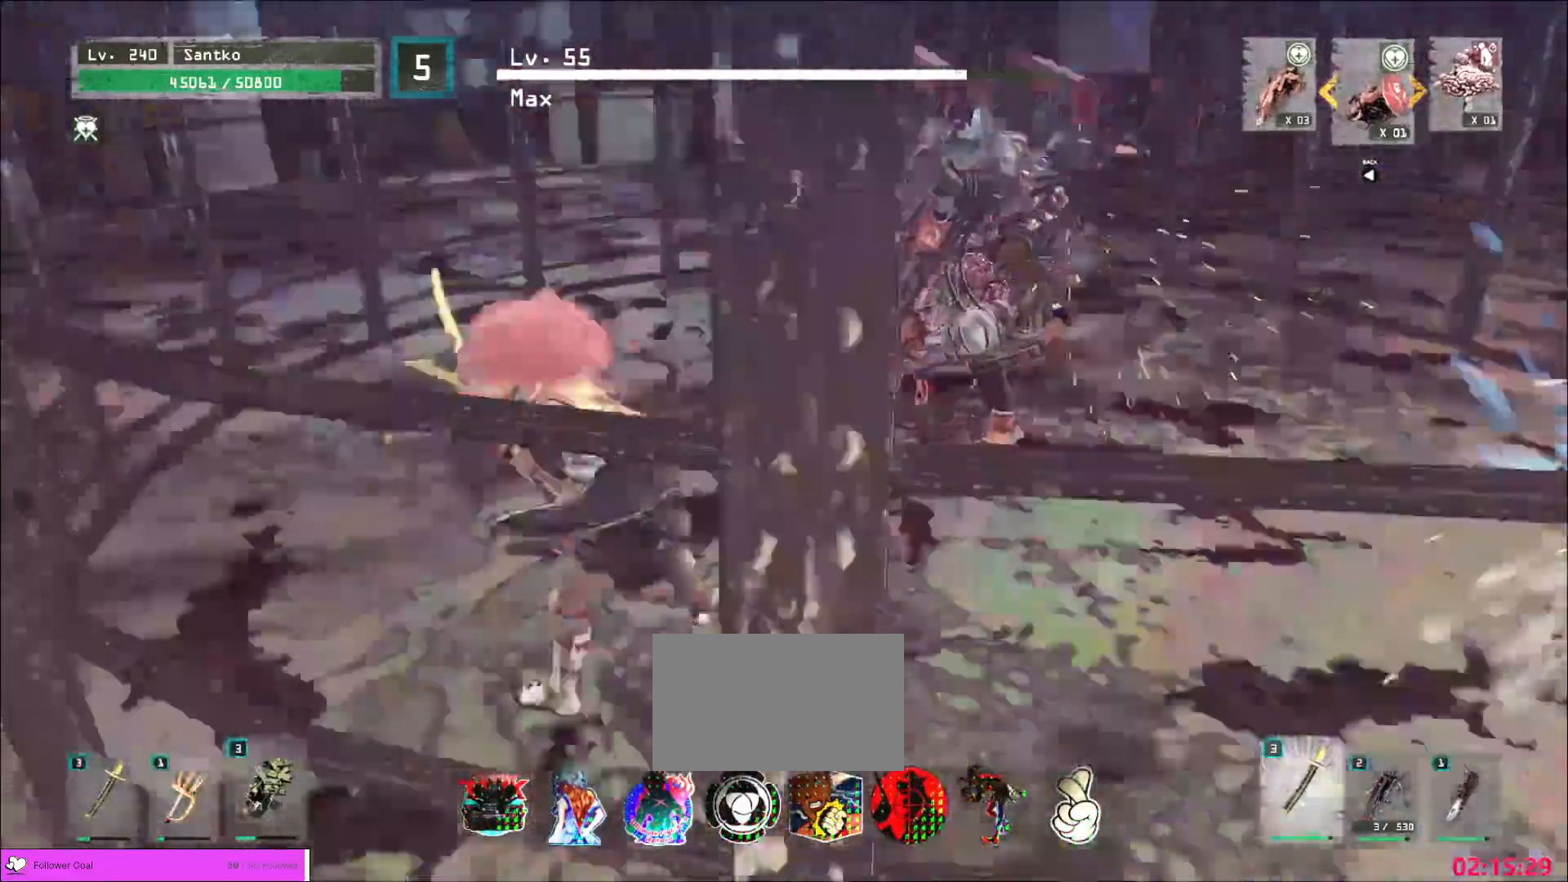
{"keys": ["w"], "mouse": [], "events": [[200, "mouse_left", "down"], [280, "mouse_left", "up"], [400, "a", "up"]]}
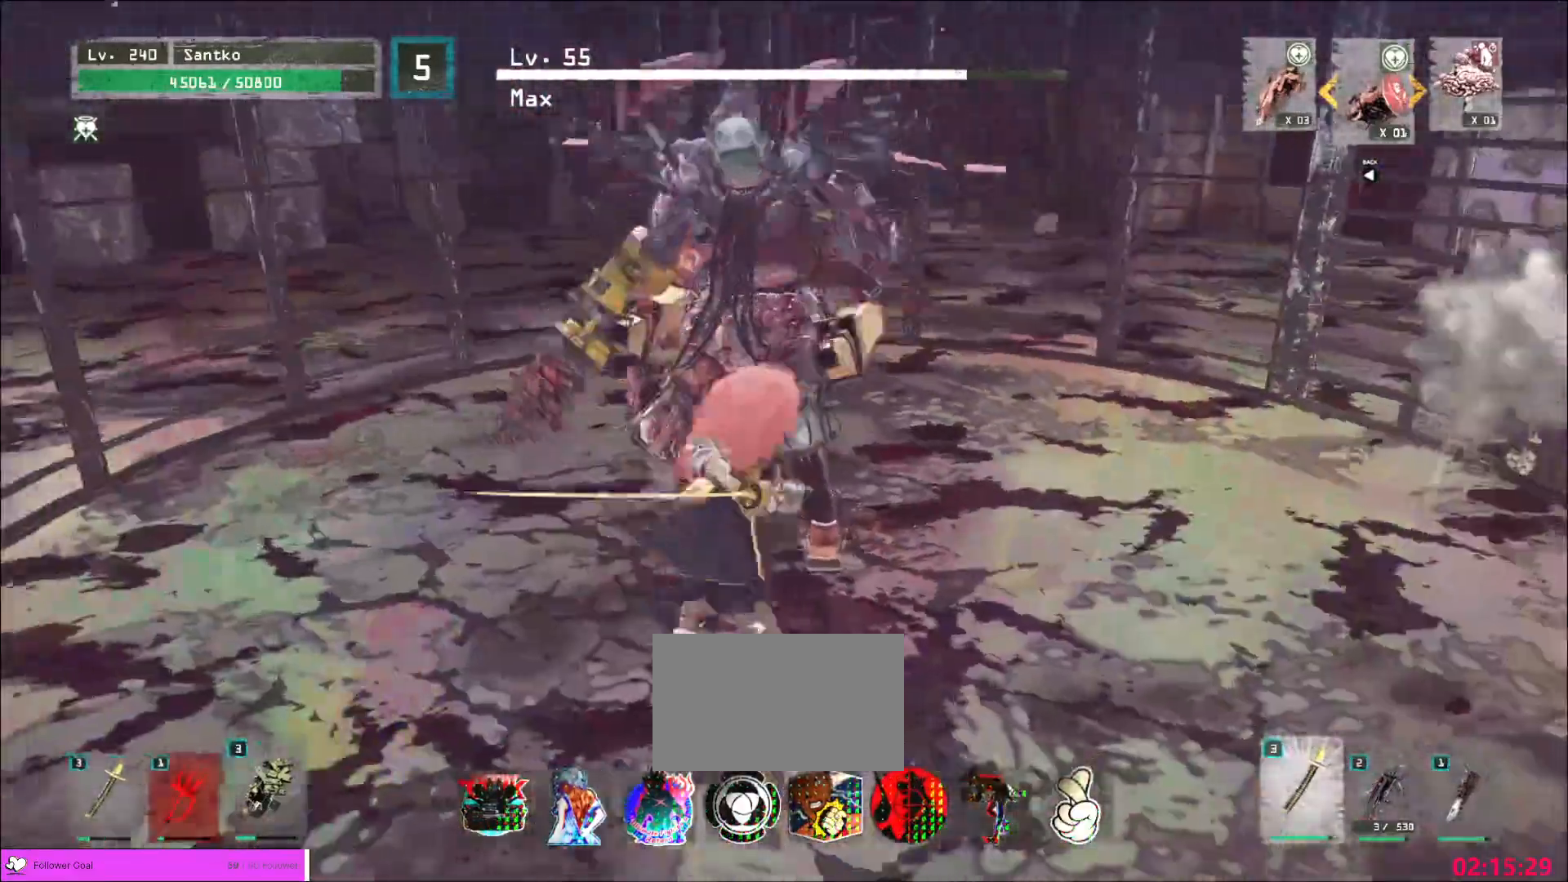
{"keys": ["s"], "mouse": [], "events": [[40, "a", "down"], [320, "w", "up"], [400, "a", "up"], [440, "s", "down"]]}
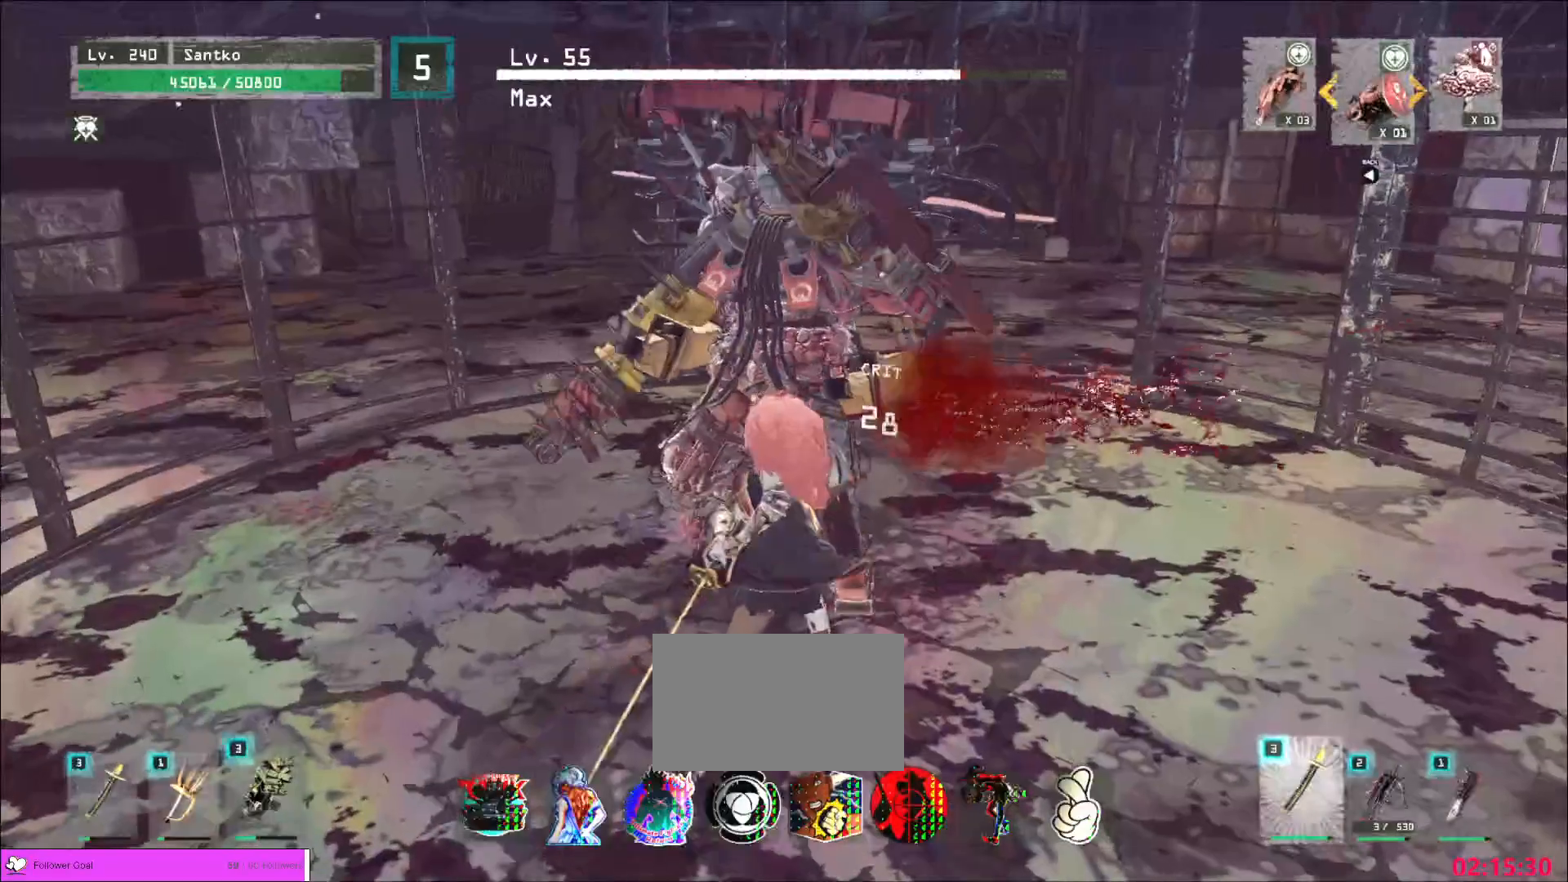
{"keys": ["s"], "mouse": [], "events": []}
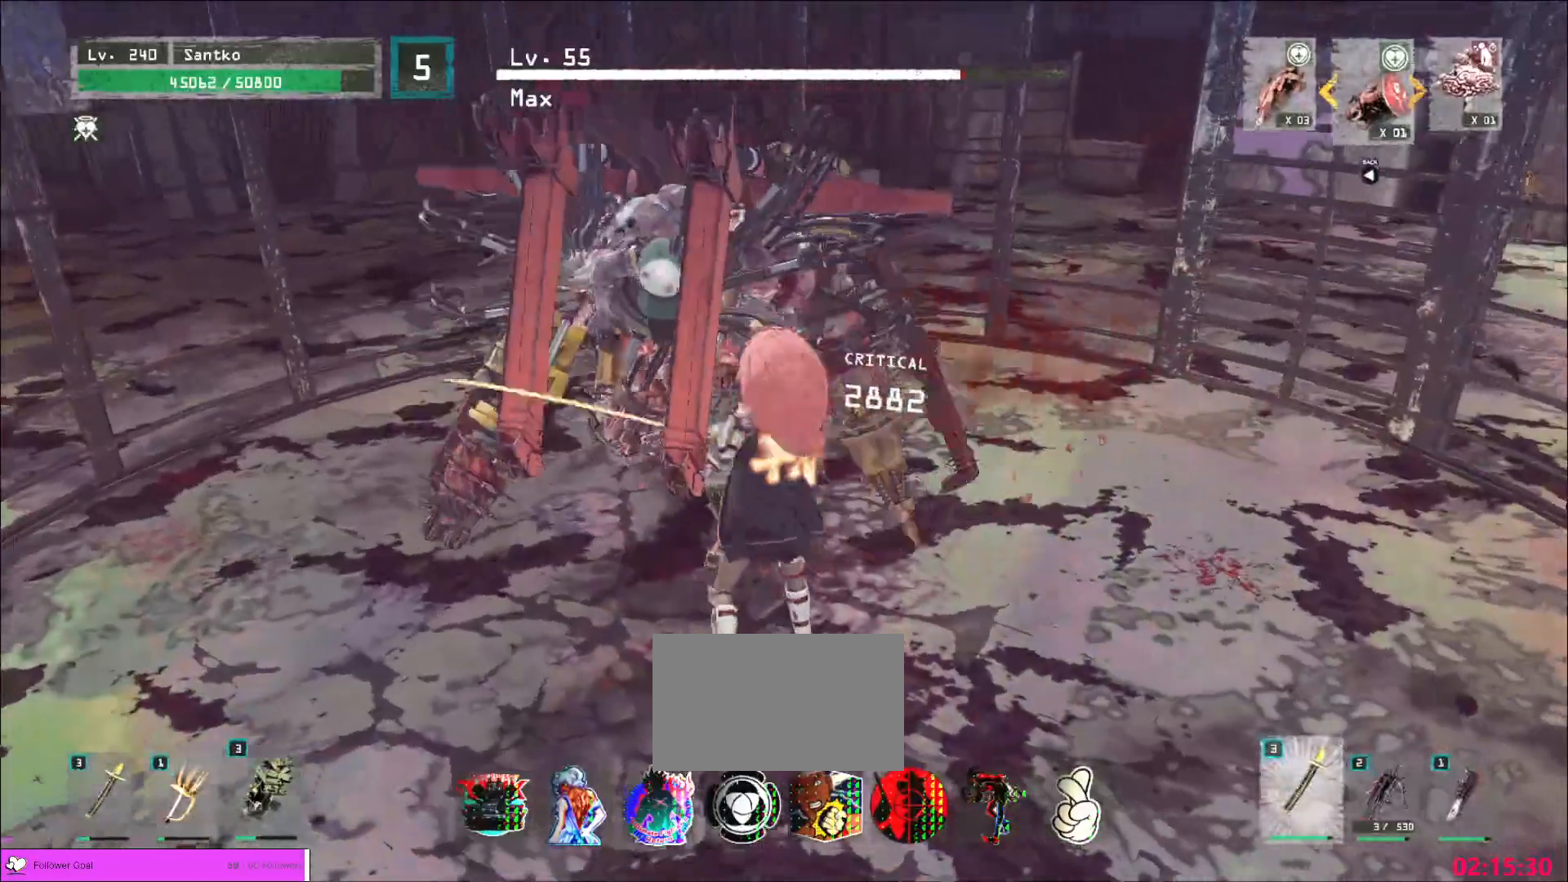
{"keys": ["ctrl", "d", "s"], "mouse": [], "events": [[120, "d", "down"], [400, "ctrl", "down"]]}
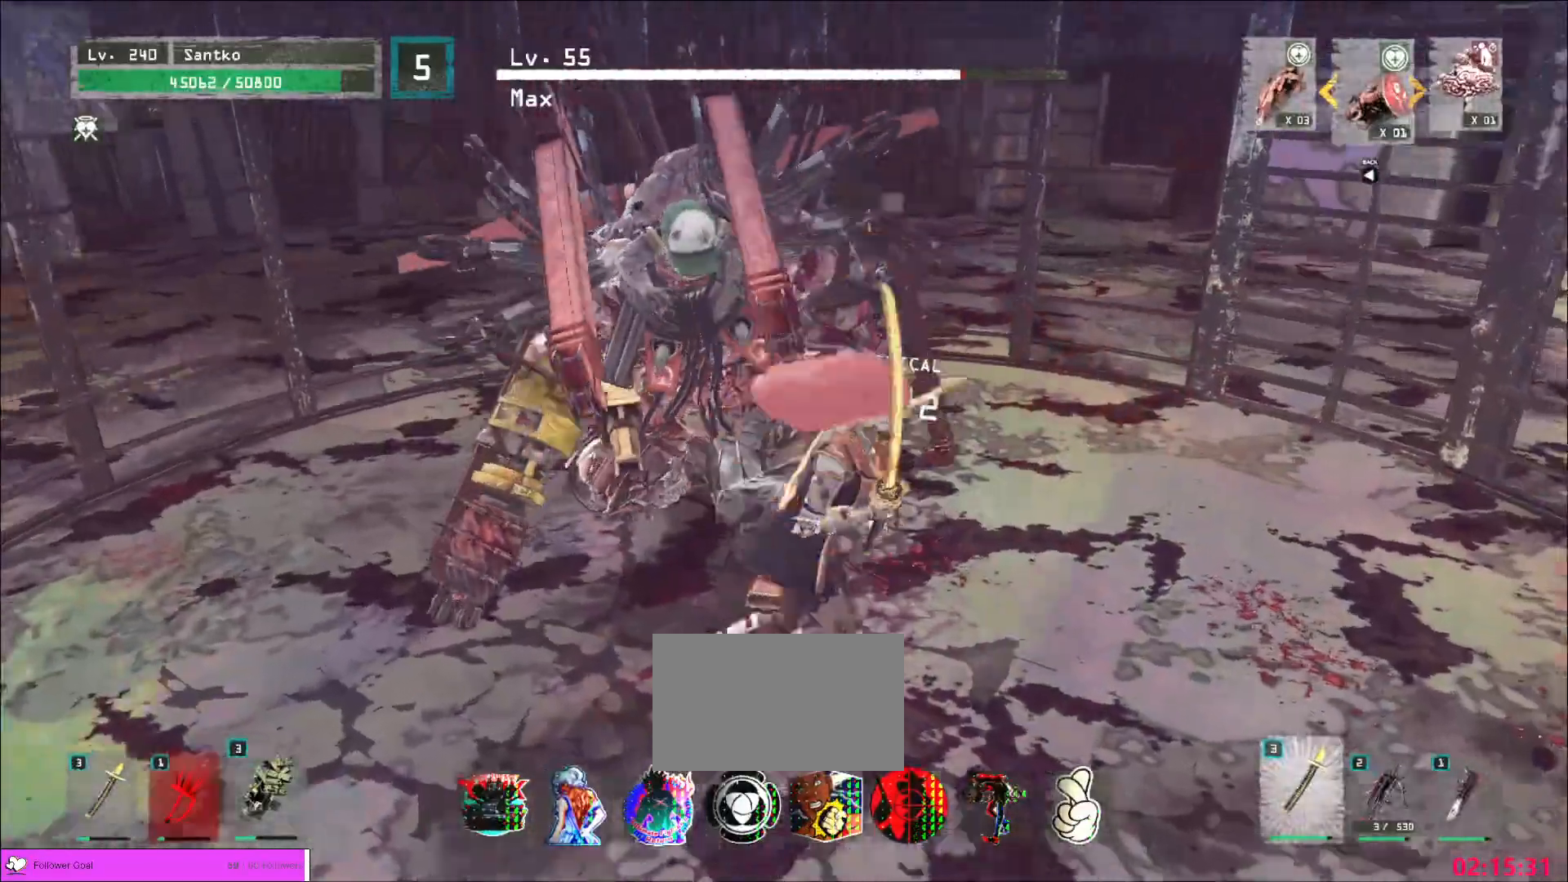
{"keys": ["w"], "mouse": [], "events": [[40, "ctrl", "up"], [160, "d", "up"], [200, "s", "up"], [400, "w", "down"]]}
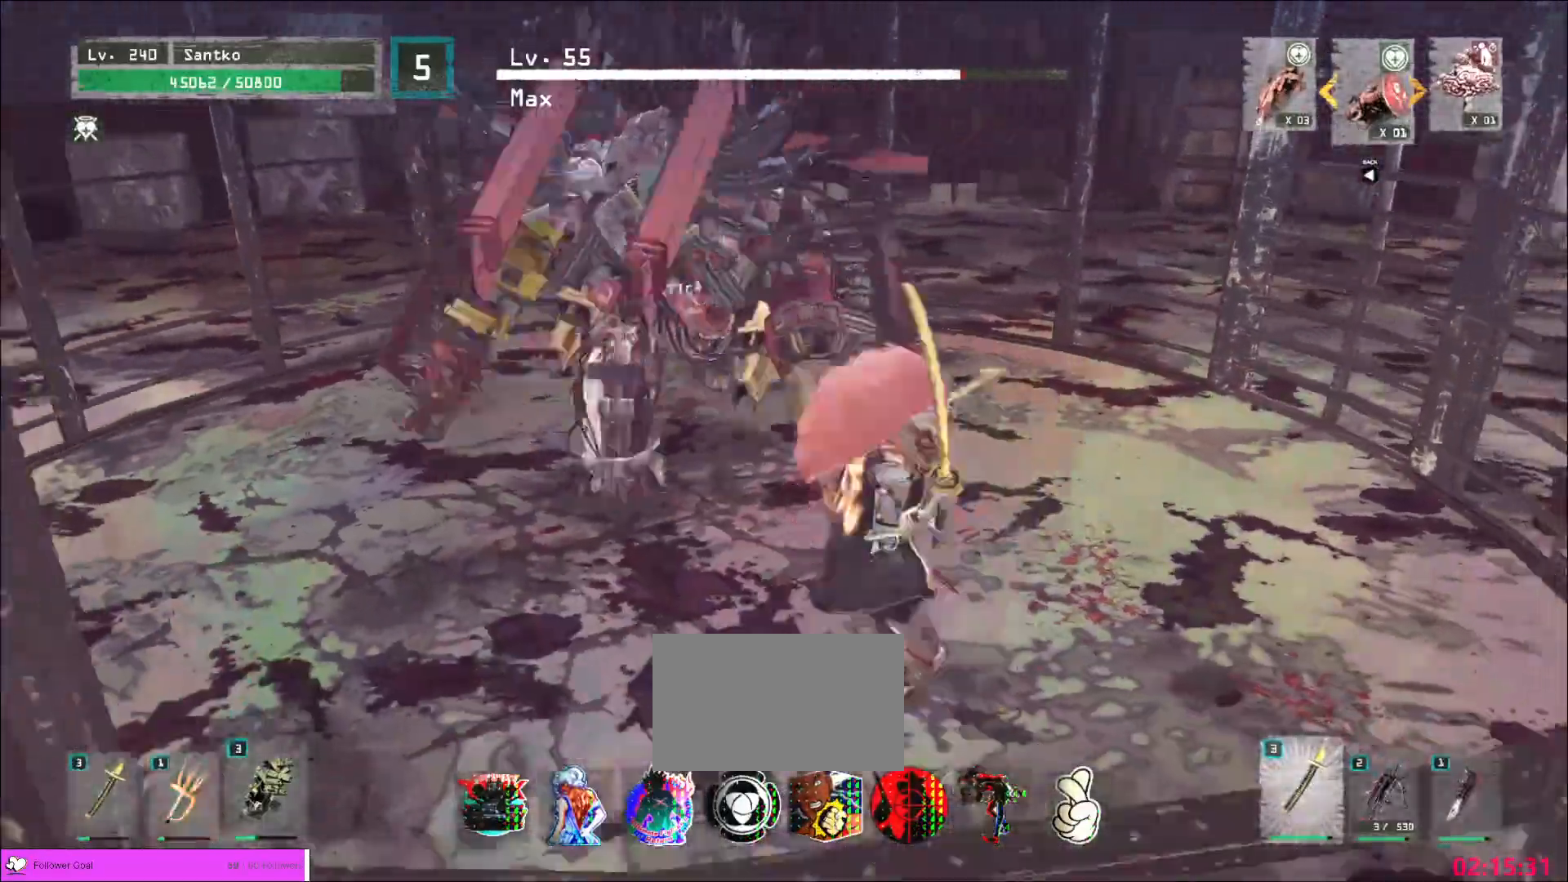
{"keys": [], "mouse": [], "events": [[40, "a", "down"], [40, "s", "down"], [40, "w", "up"], [280, "ctrl", "down"], [400, "s", "up"], [440, "ctrl", "up"], [480, "a", "up"]]}
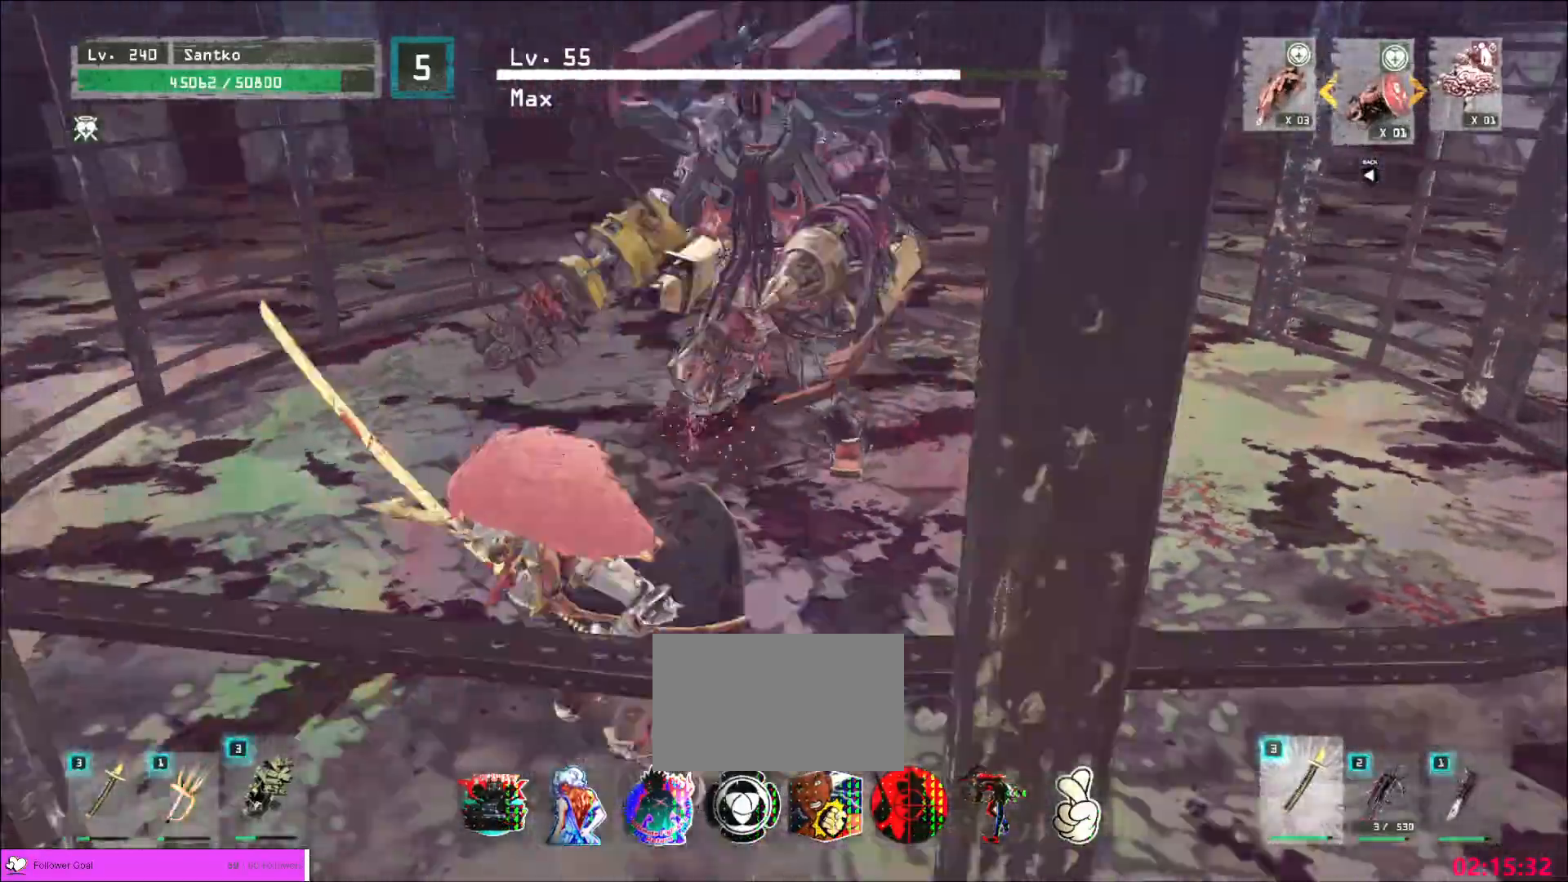
{"keys": ["a", "w"], "mouse": [], "events": [[40, "a", "down"], [160, "ctrl", "down"], [280, "w", "down"], [320, "ctrl", "up"]]}
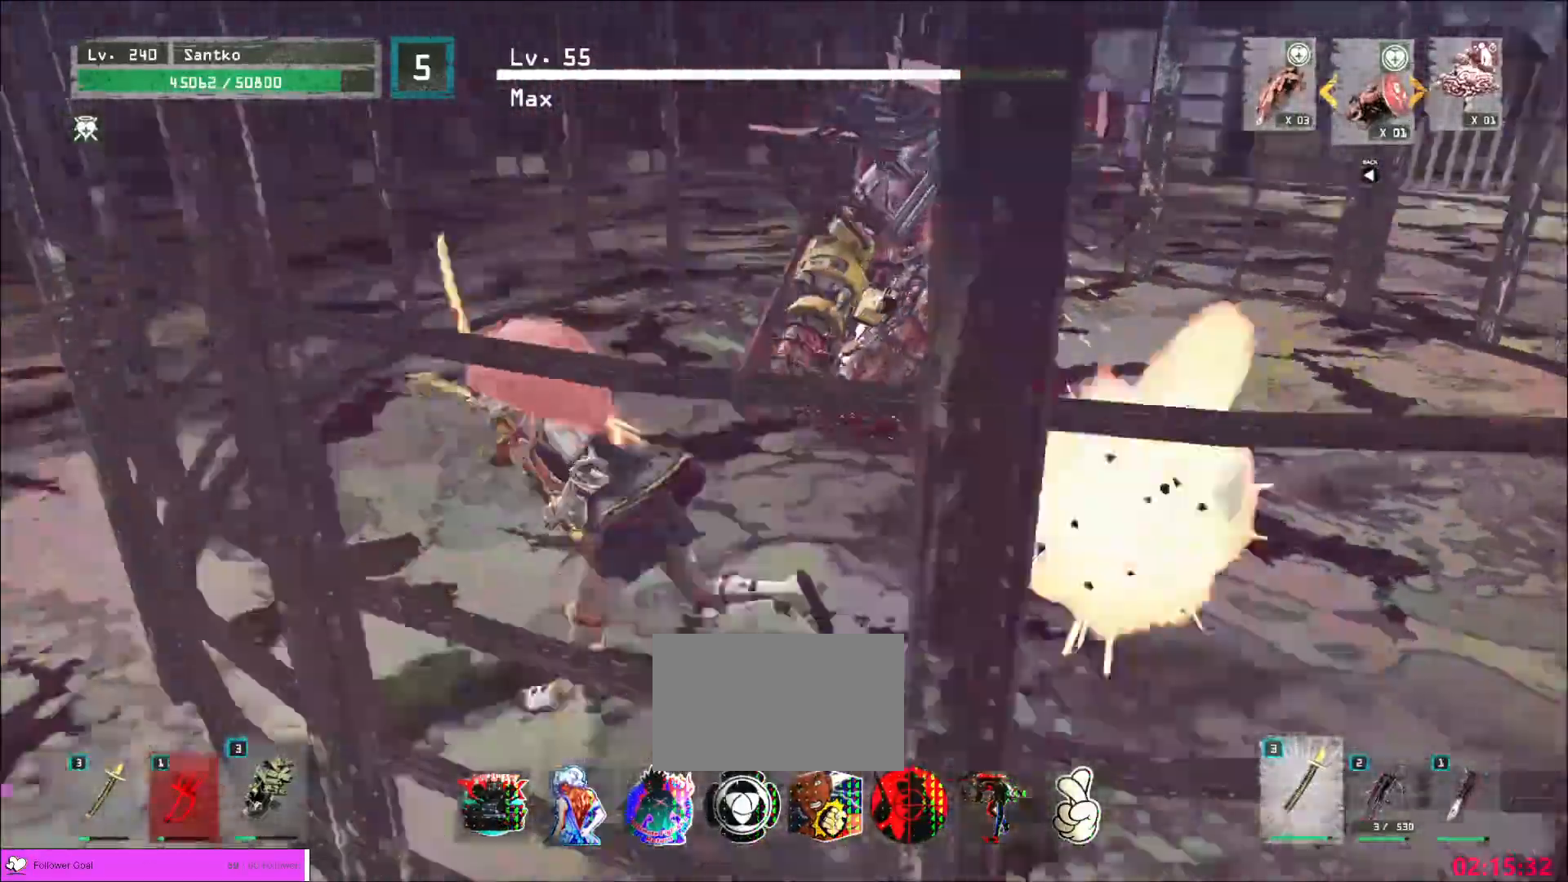
{"keys": ["w"], "mouse": [], "events": [[200, "a", "up"], [200, "mouse_left", "down"], [280, "mouse_left", "up"]]}
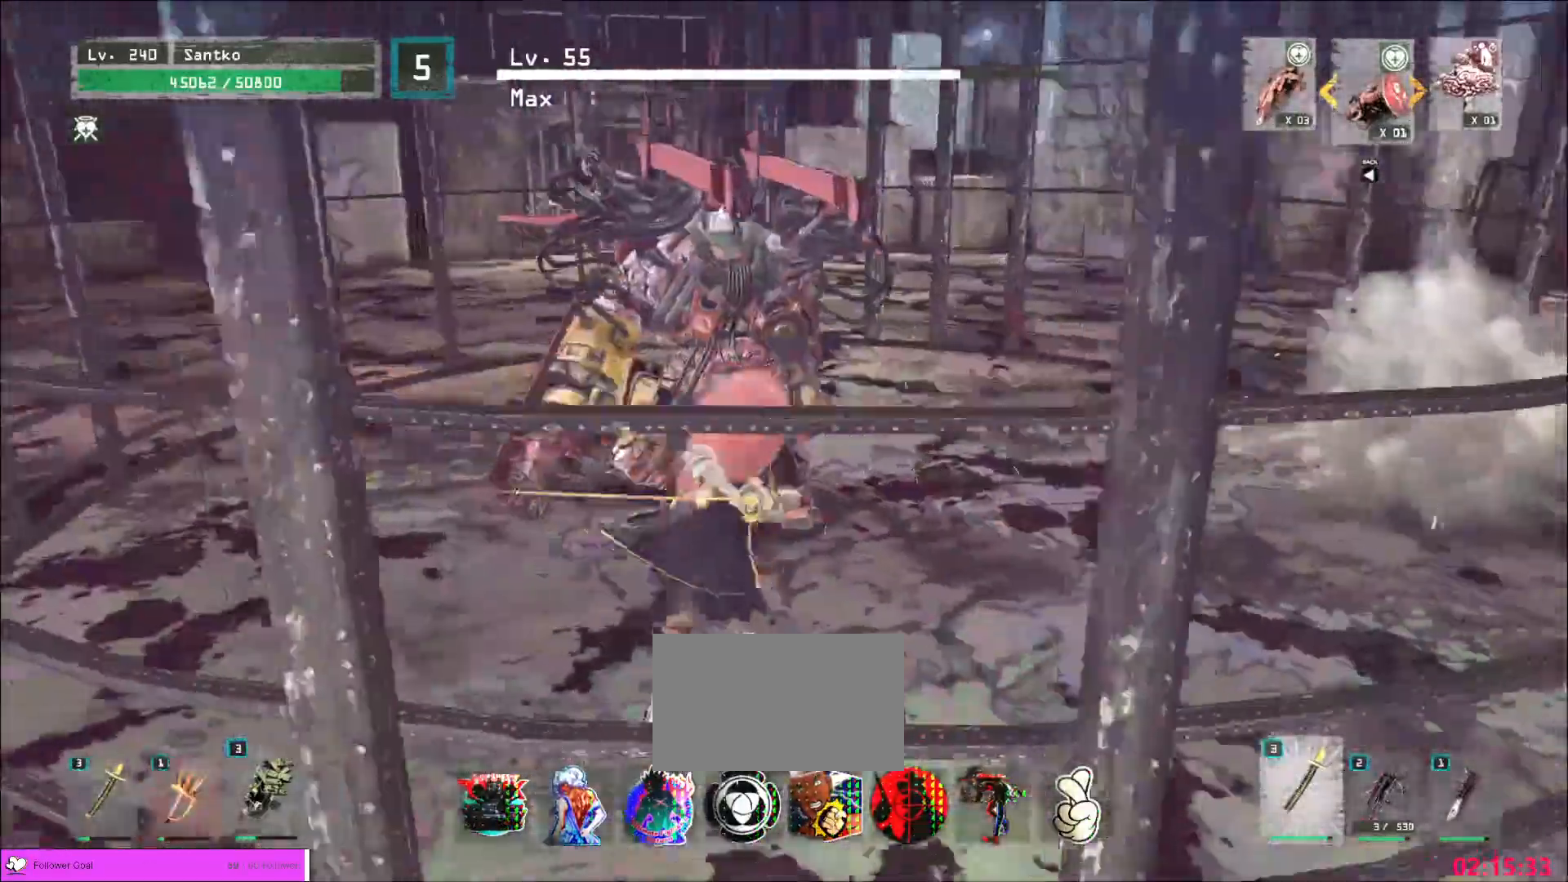
{"keys": ["w"], "mouse": [], "events": []}
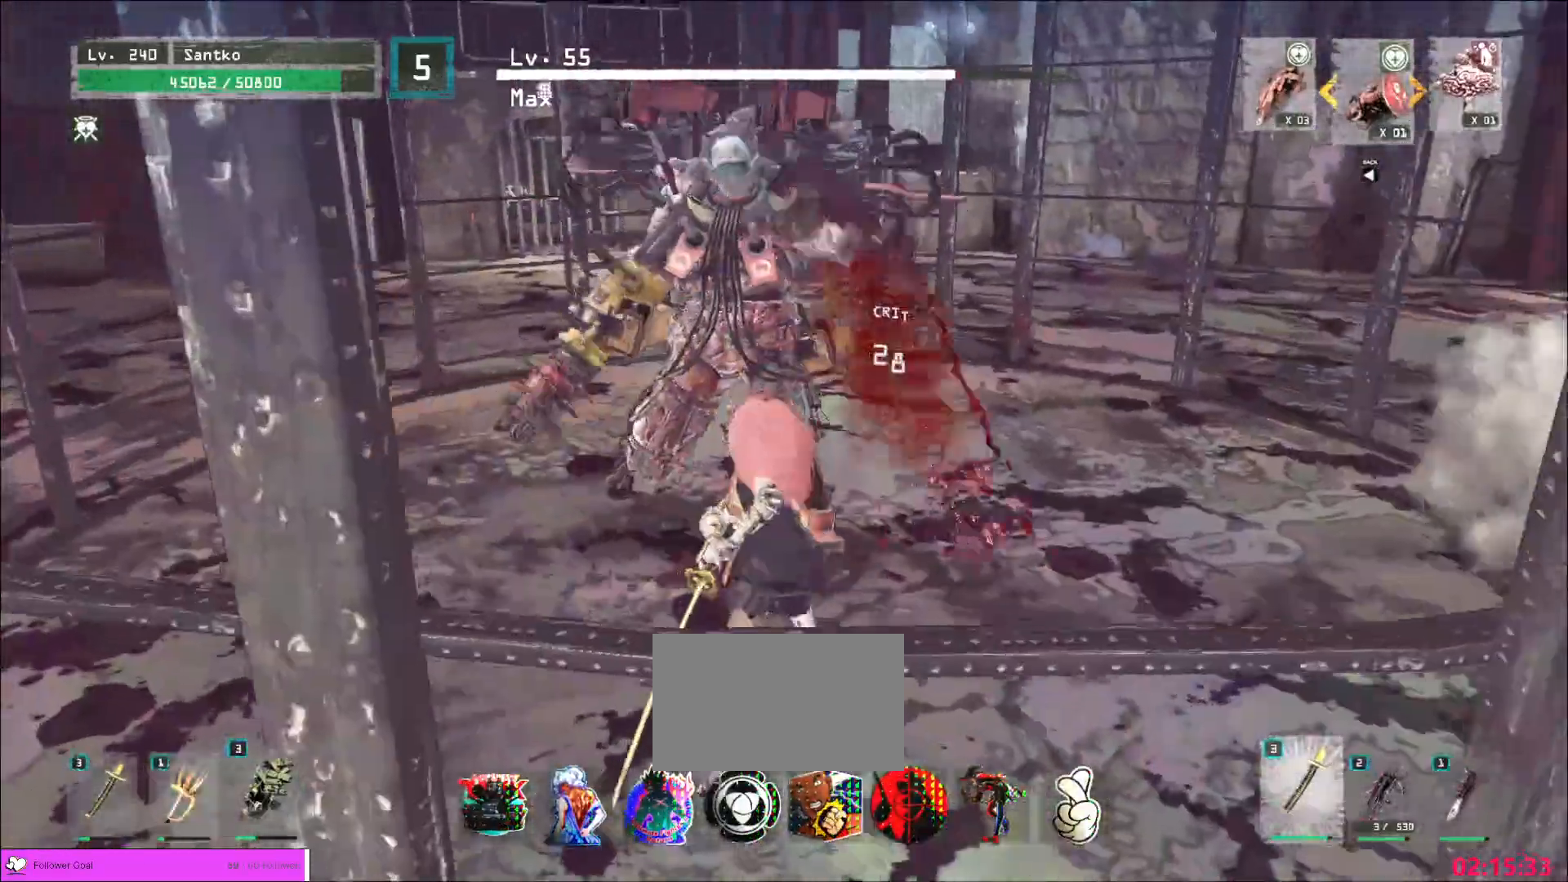
{"keys": ["d", "w"], "mouse": [], "events": [[40, "w", "up"], [120, "d", "down"], [200, "w", "down"]]}
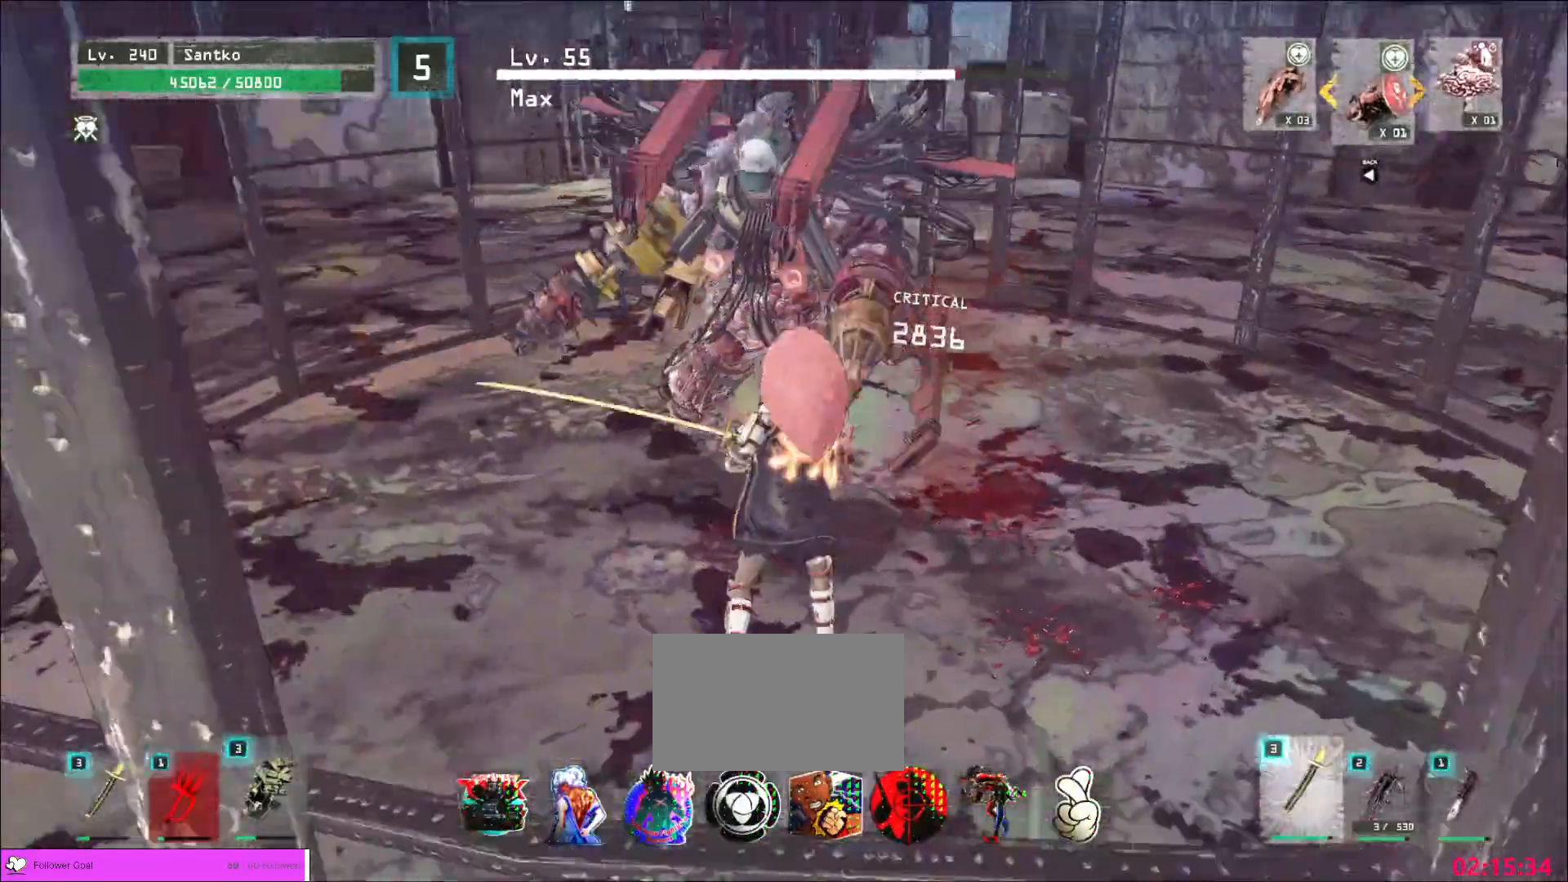
{"keys": ["d", "w"], "mouse": [], "events": [[160, "w", "up"], [400, "ctrl", "down"], [520, "ctrl", "up"], [520, "w", "down"]]}
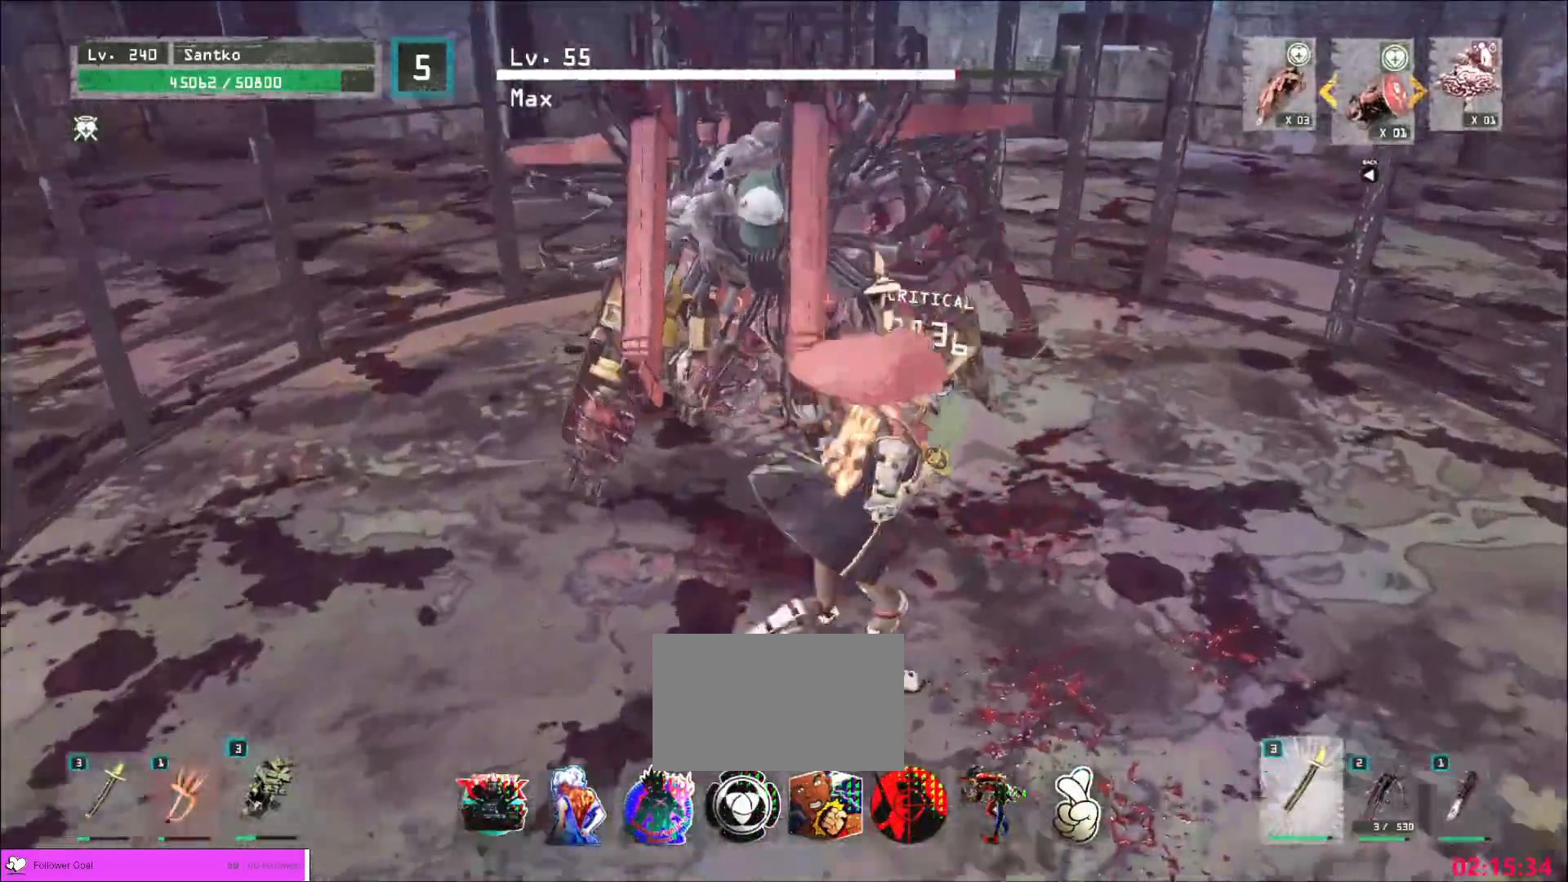
{"keys": ["s"], "mouse": [], "events": [[240, "d", "up"], [280, "w", "up"], [320, "s", "down"]]}
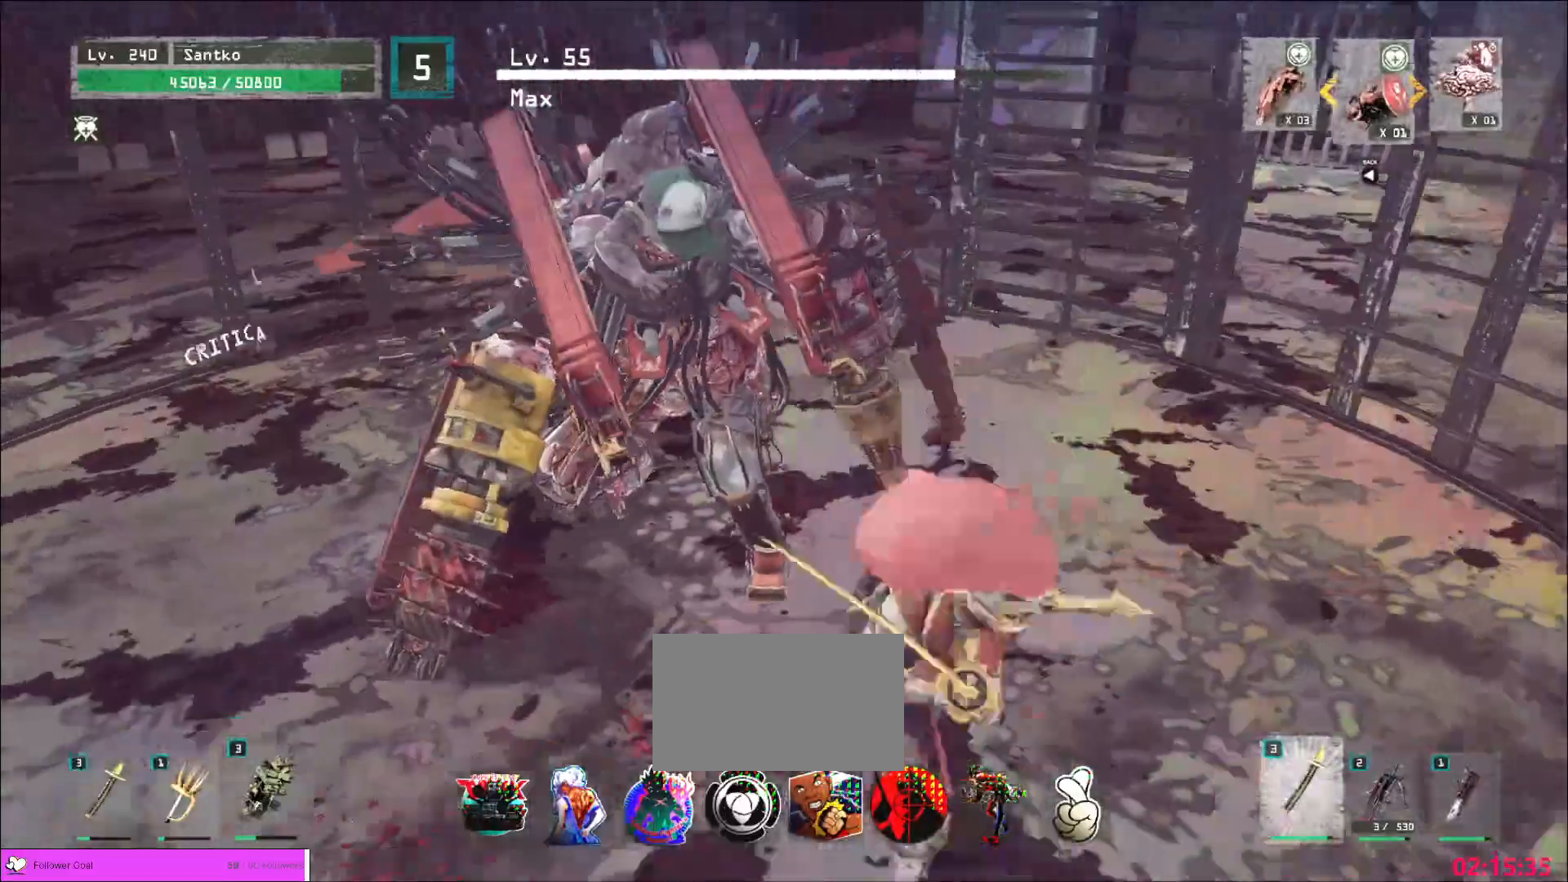
{"keys": ["a", "ctrl"], "mouse": [], "events": [[120, "s", "up"], [160, "a", "down"], [160, "s", "down"], [280, "s", "up"], [360, "a", "up"], [400, "a", "down"], [480, "ctrl", "down"]]}
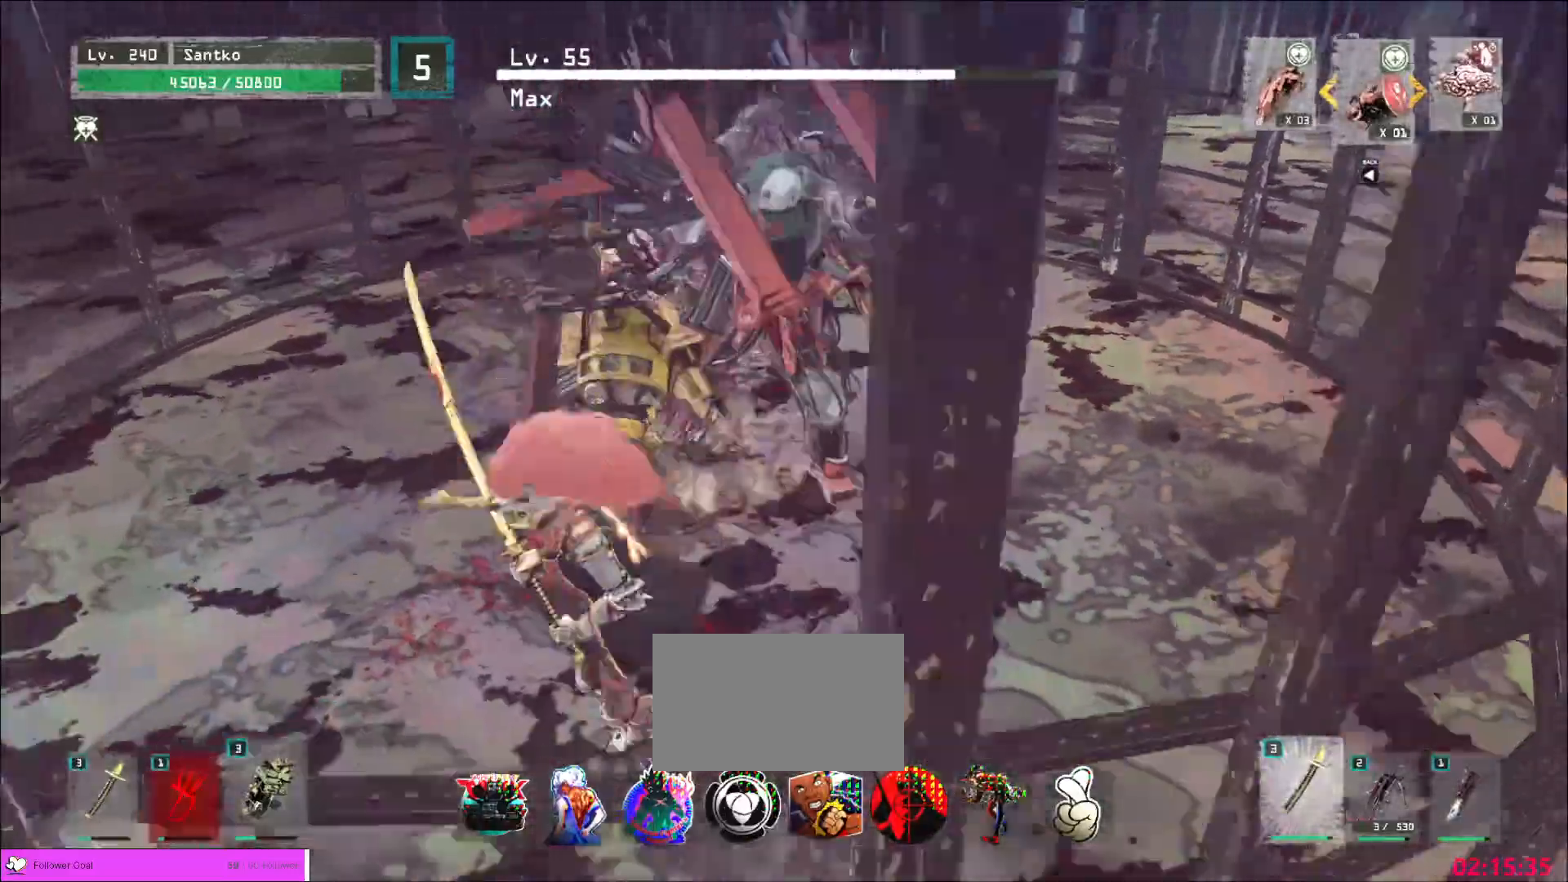
{"keys": ["a", "ctrl"], "mouse": [], "events": [[160, "ctrl", "up"], [200, "a", "up"], [320, "a", "down"], [400, "ctrl", "down"]]}
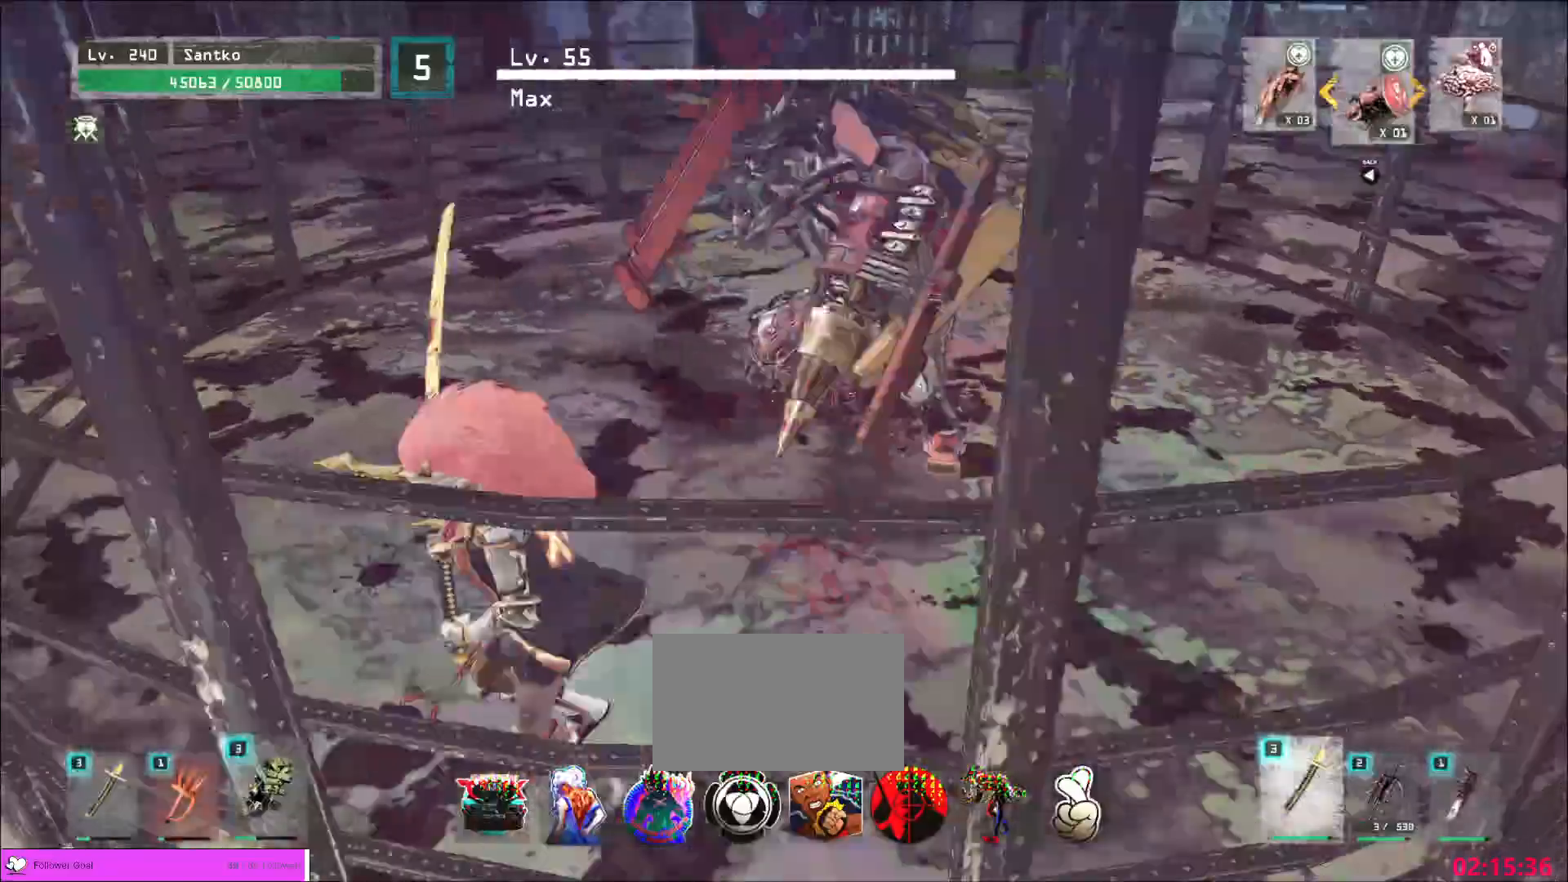
{"keys": [], "mouse": [], "events": [[80, "ctrl", "up"], [160, "w", "down"], [440, "a", "up"], [520, "w", "up"]]}
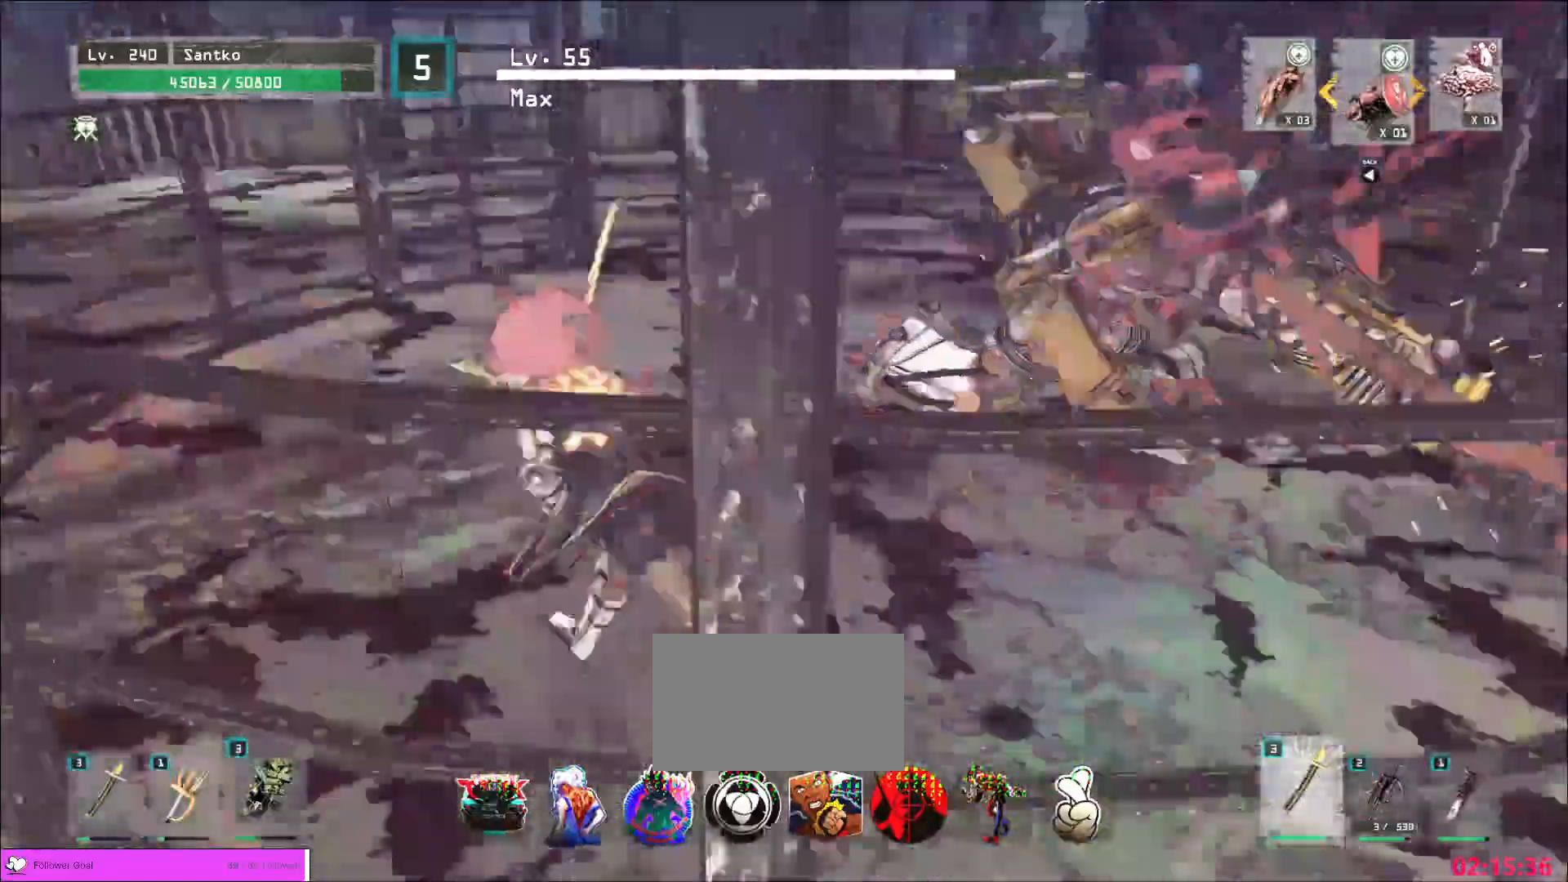
{"keys": ["a", "w"], "mouse": [], "events": [[160, "a", "down"], [160, "w", "down"], [200, "ctrl", "down"], [400, "ctrl", "up"]]}
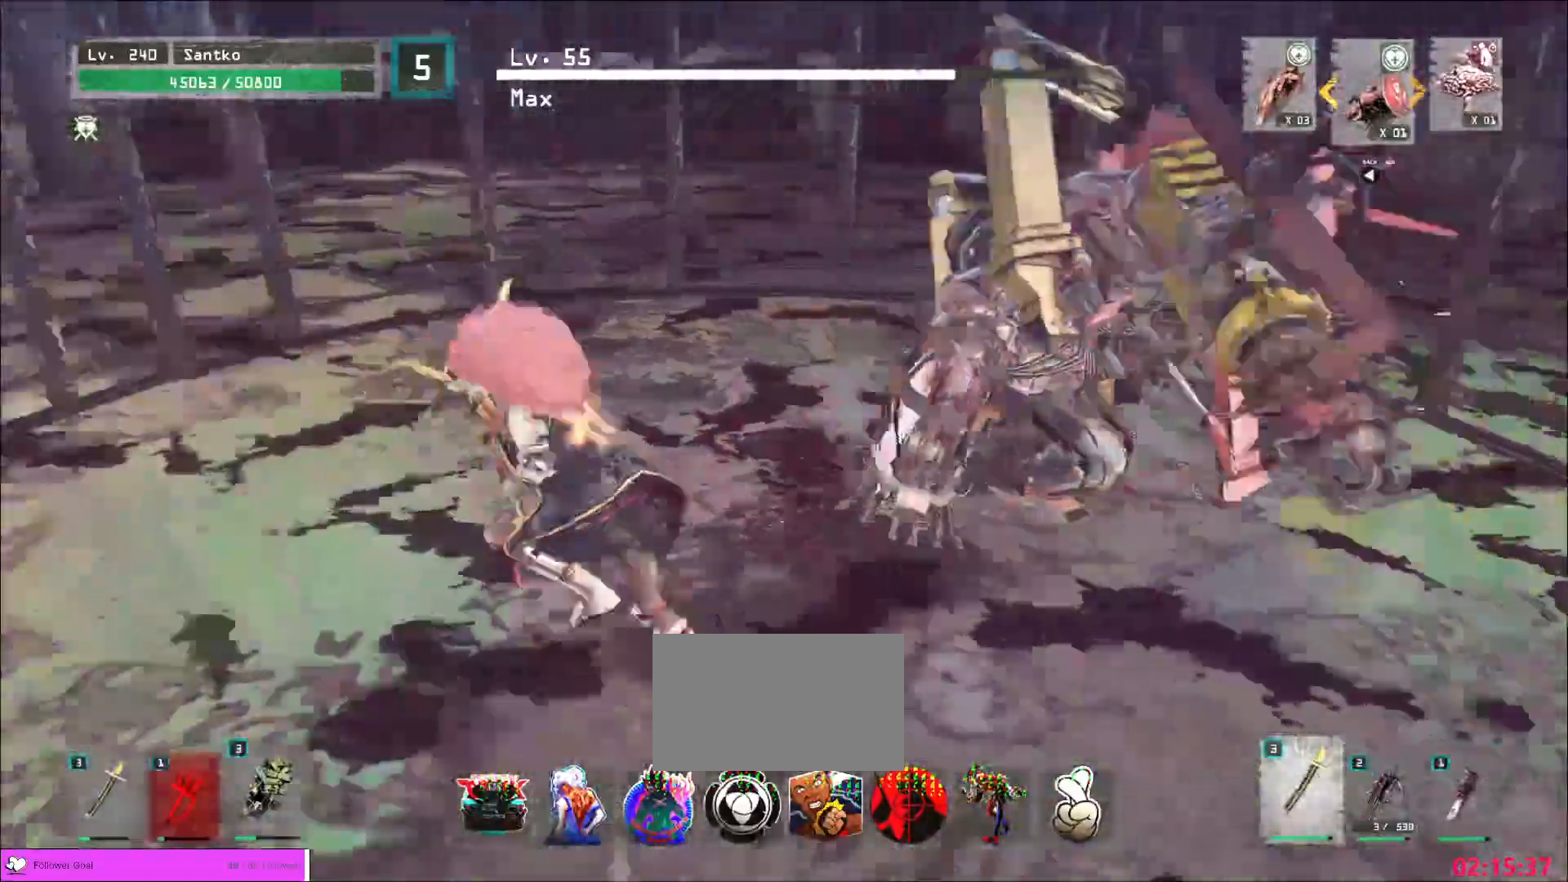
{"keys": ["a", "w"], "mouse": [], "events": [[400, "mouse_left", "down"], [480, "mouse_left", "up"]]}
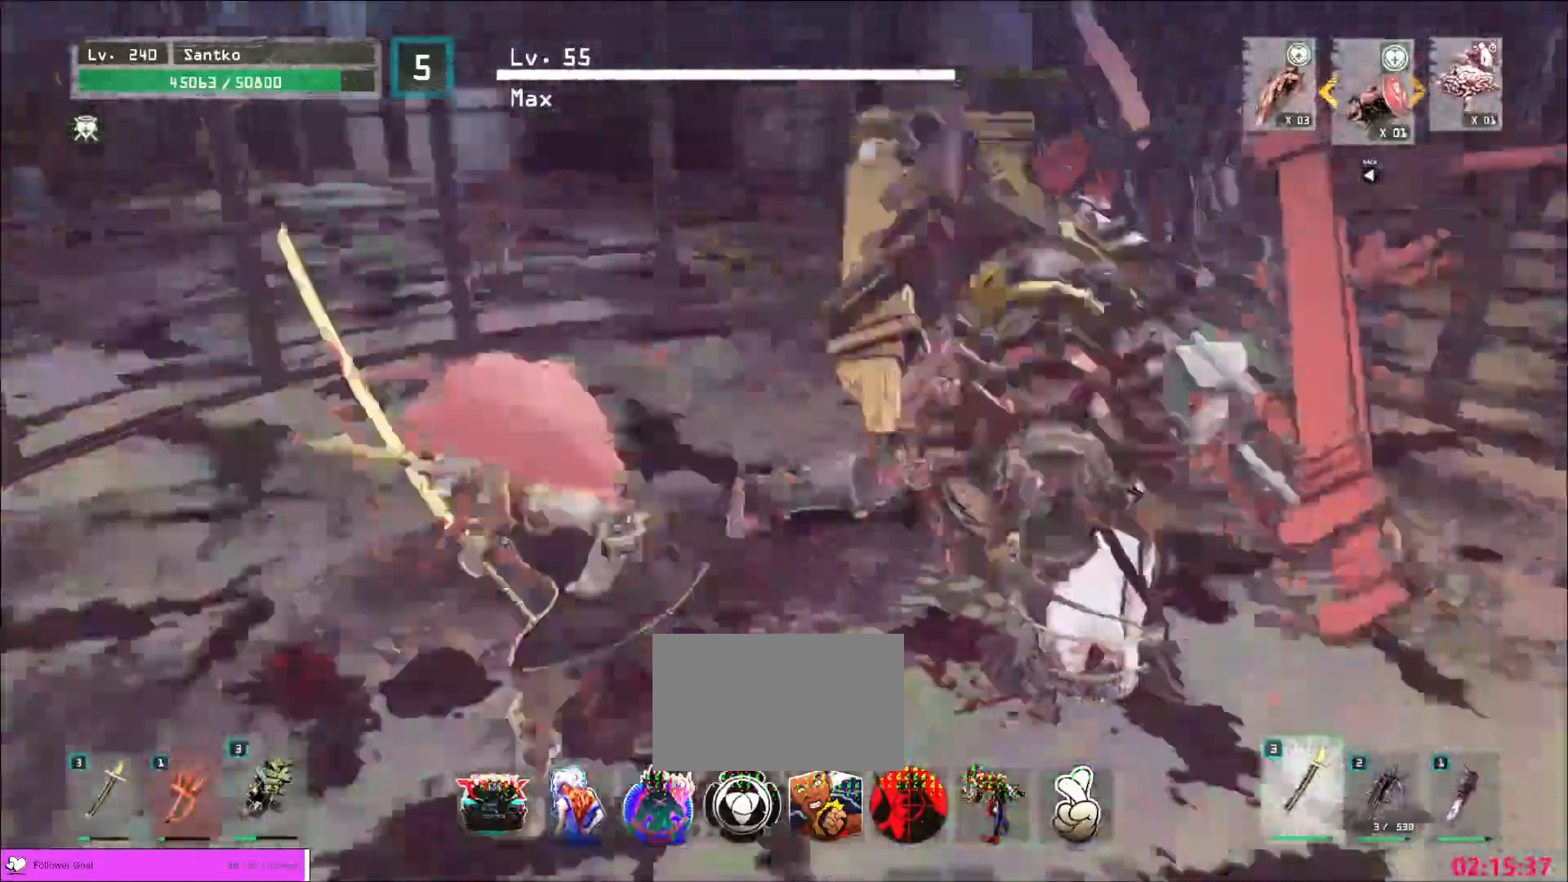
{"keys": ["w"], "mouse": [], "events": [[120, "a", "up"]]}
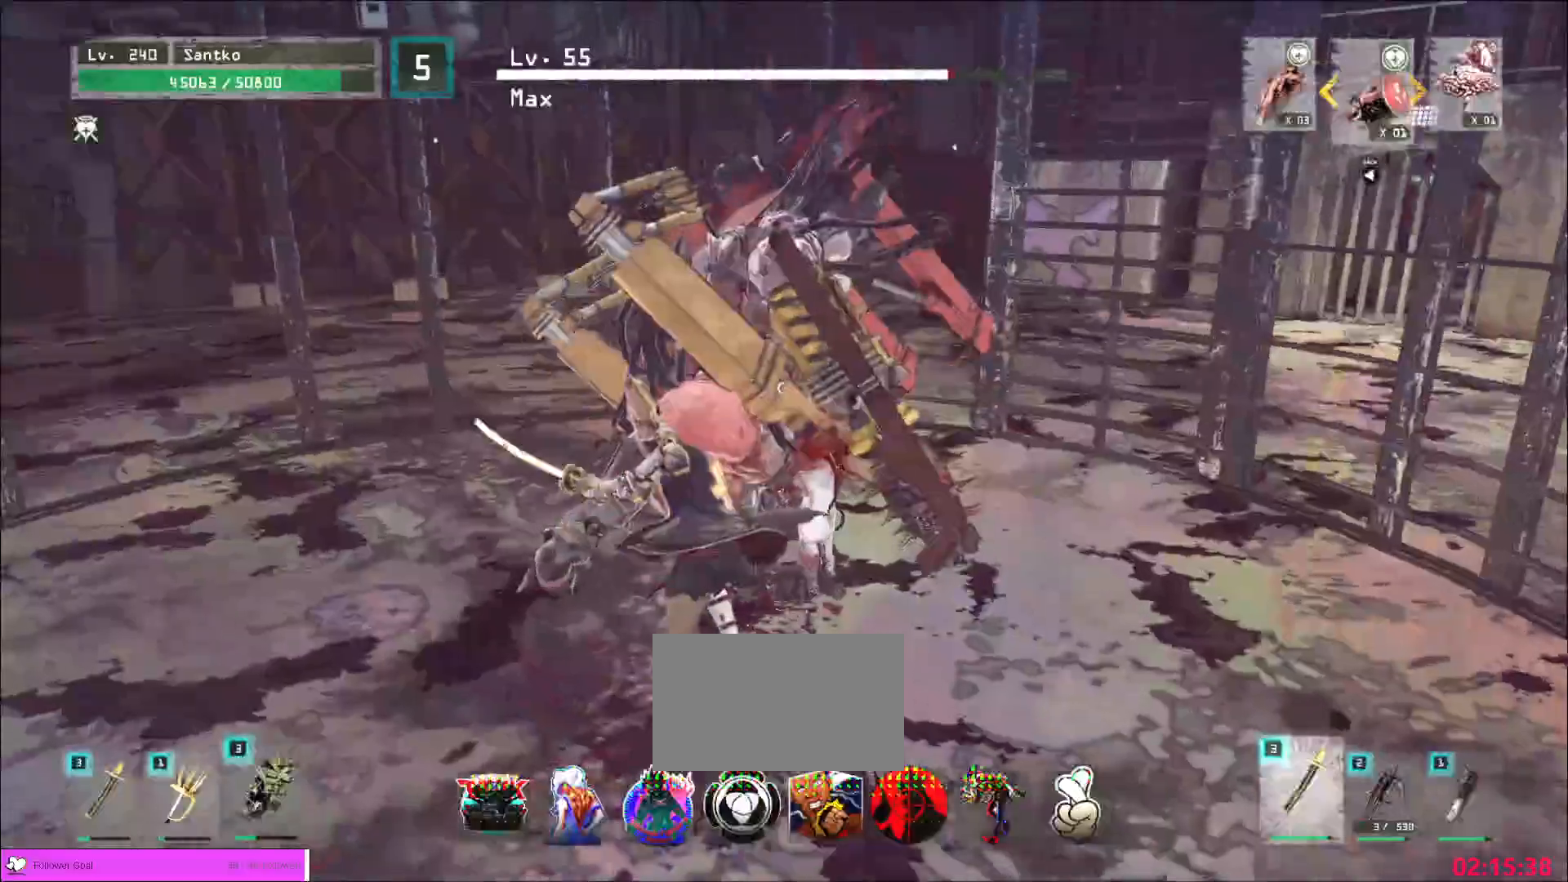
{"keys": ["s"], "mouse": [], "events": [[240, "w", "up"], [280, "s", "down"]]}
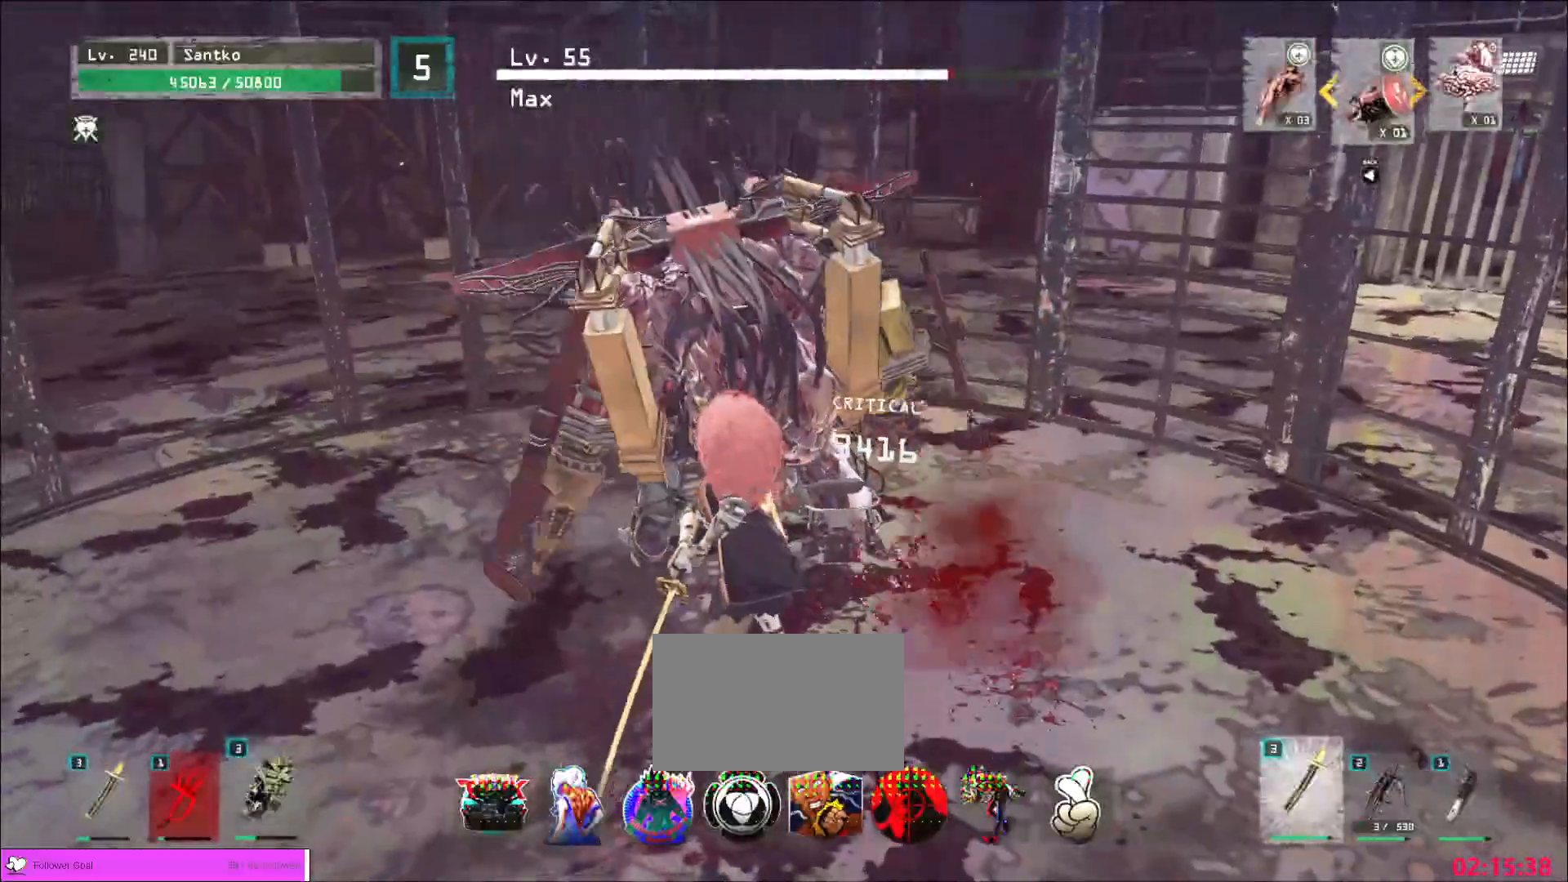
{"keys": ["d", "s"], "mouse": [], "events": [[160, "d", "down"]]}
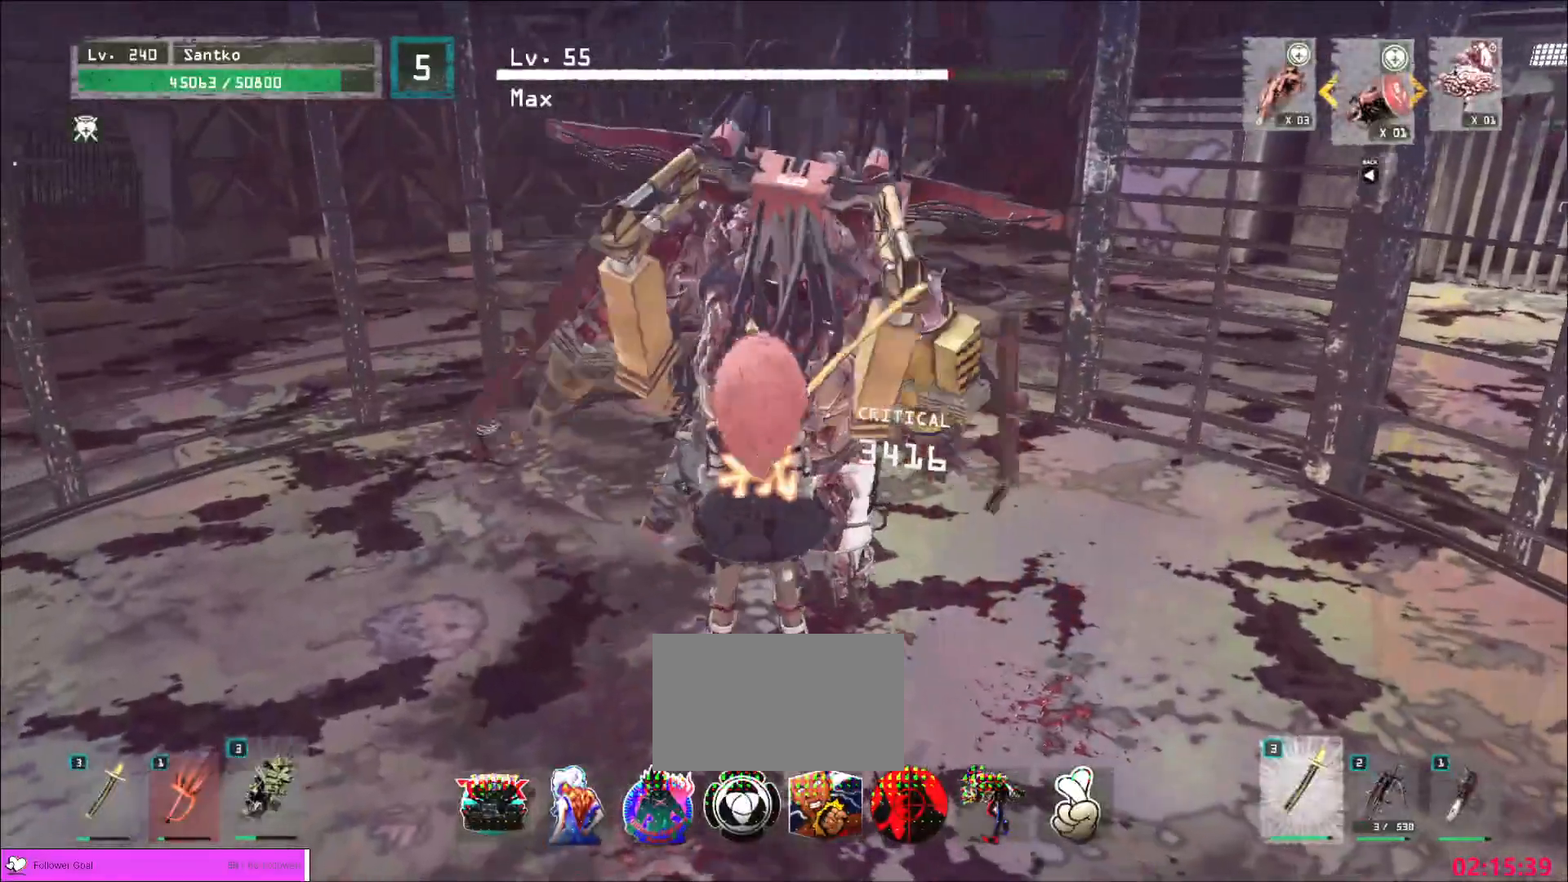
{"keys": [], "mouse": [], "events": [[80, "ctrl", "down"], [200, "ctrl", "up"], [240, "s", "up"], [280, "w", "down"], [480, "d", "up"], [520, "w", "up"]]}
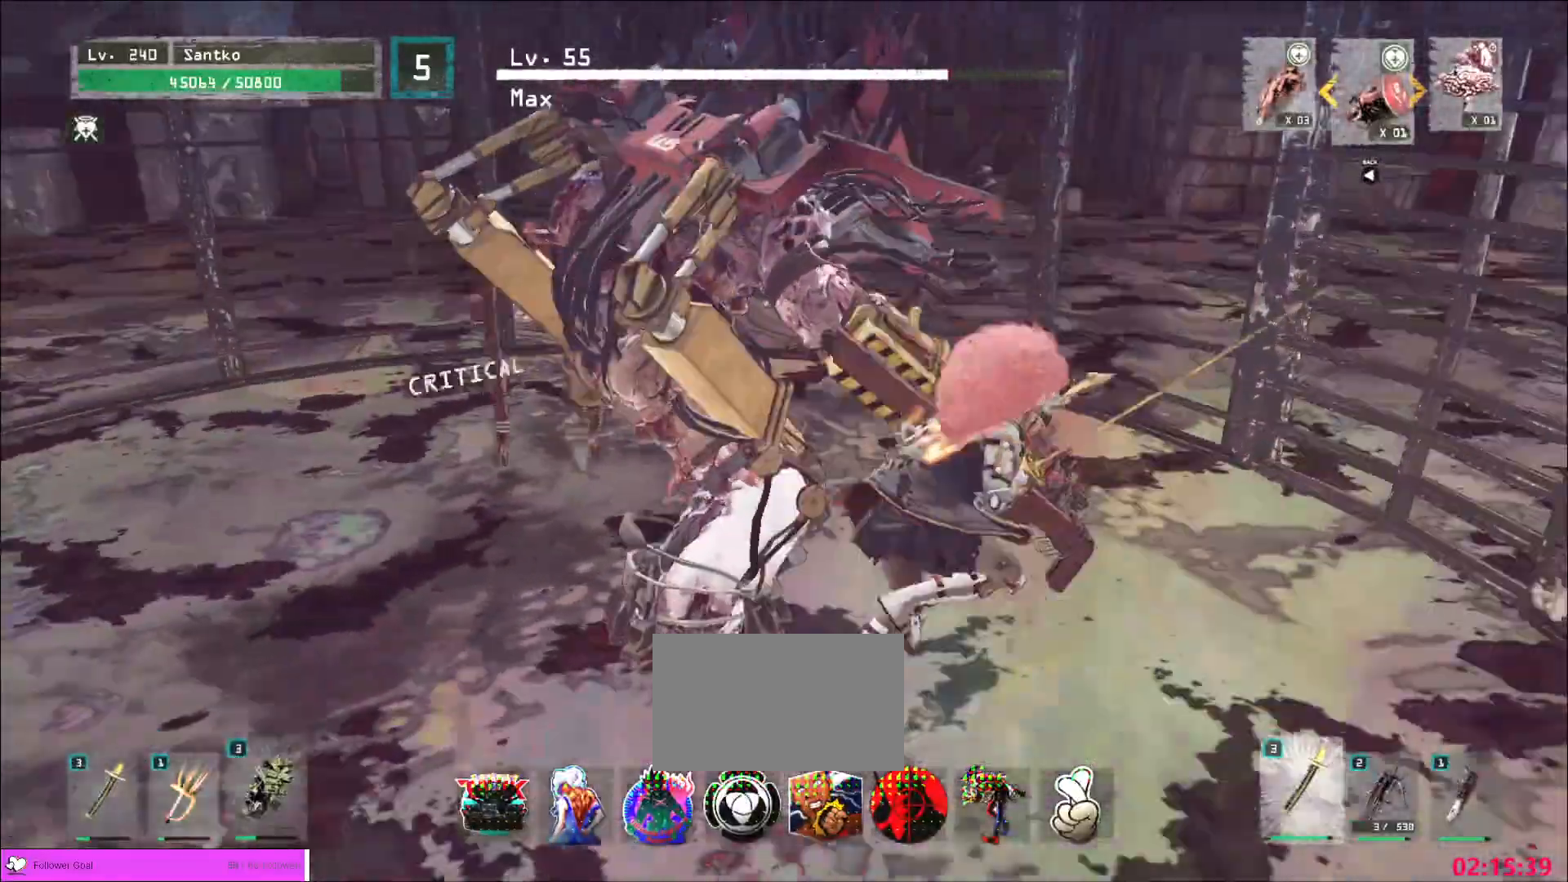
{"keys": ["w"], "mouse": [], "events": [[40, "s", "down"], [160, "a", "down"], [240, "a", "up"], [240, "s", "up"], [400, "w", "down"]]}
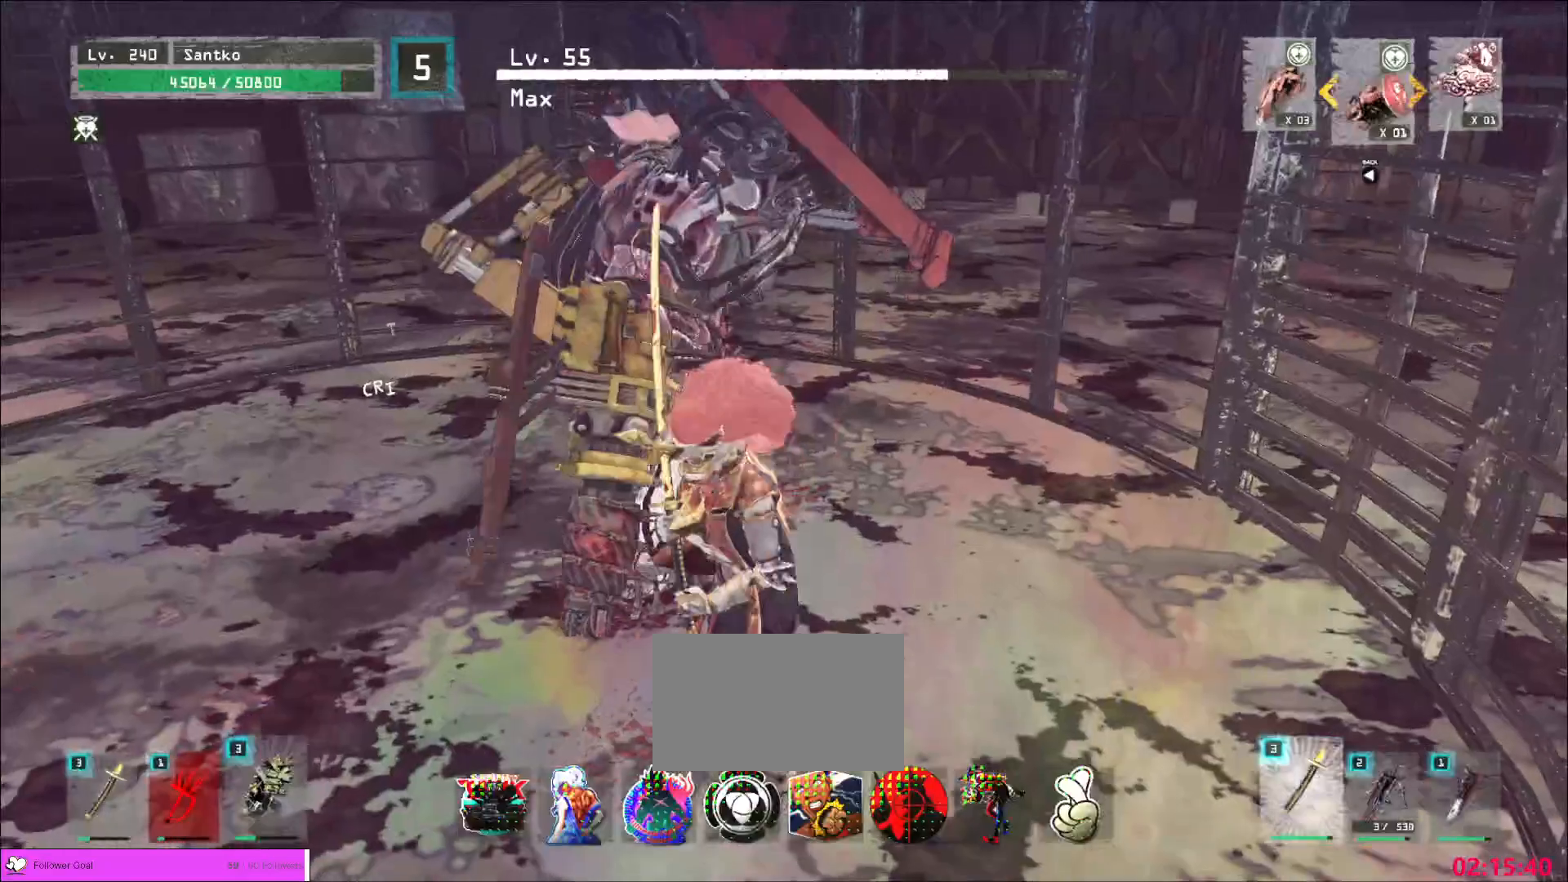
{"keys": ["a"], "mouse": [], "events": [[40, "a", "down"], [40, "w", "up"], [80, "s", "down"], [160, "a", "up"], [320, "s", "up"], [320, "w", "down"], [440, "a", "down"], [440, "w", "up"]]}
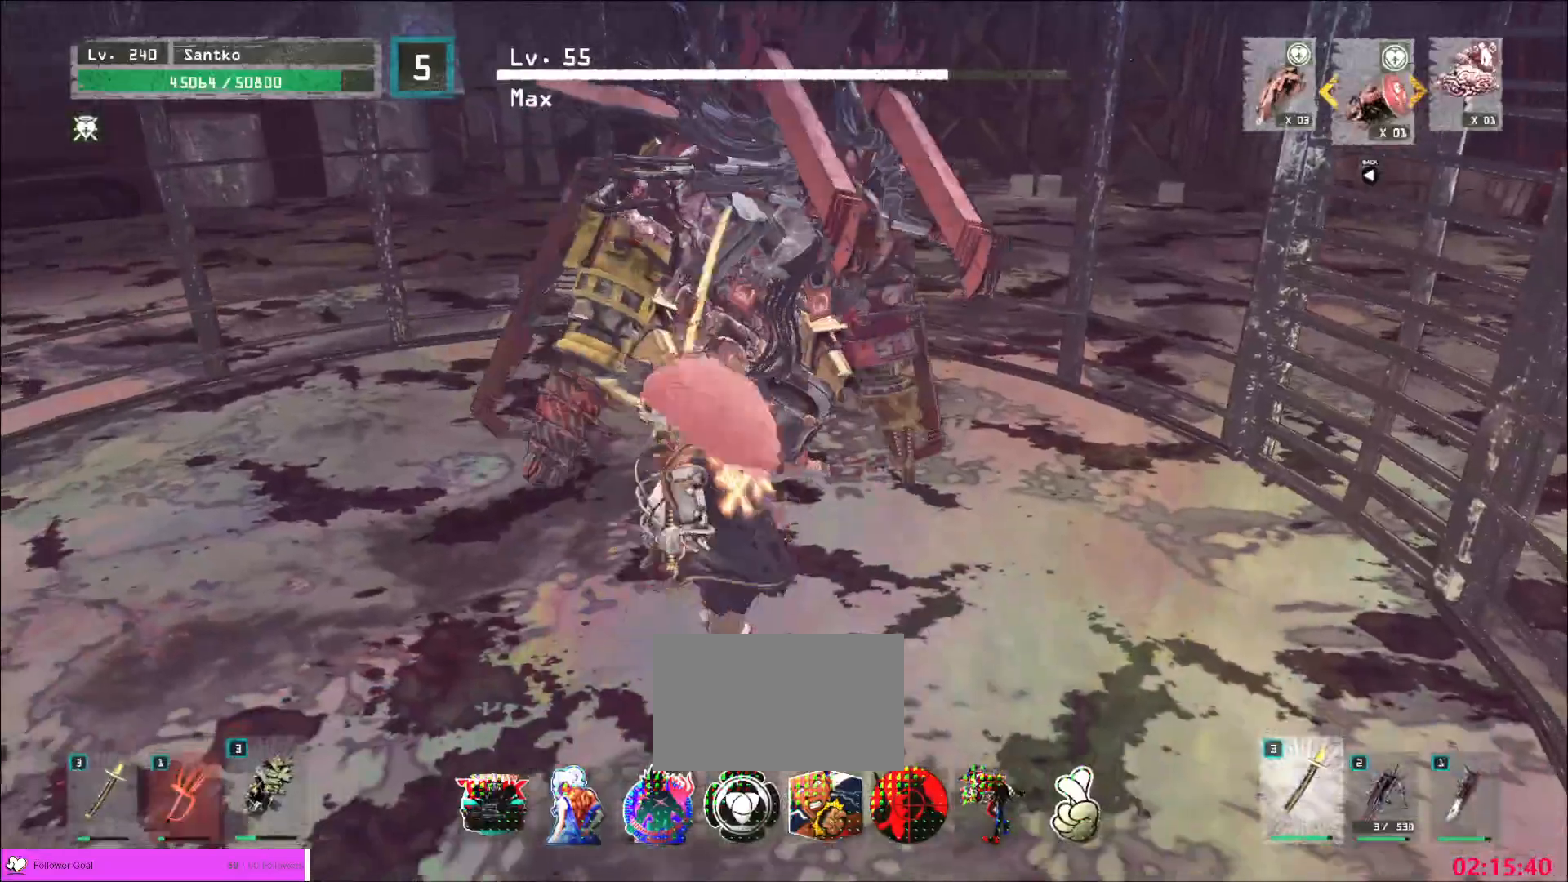
{"keys": ["a"], "mouse": [], "events": [[200, "w", "down"], [240, "a", "up"], [320, "a", "down"], [360, "w", "up"]]}
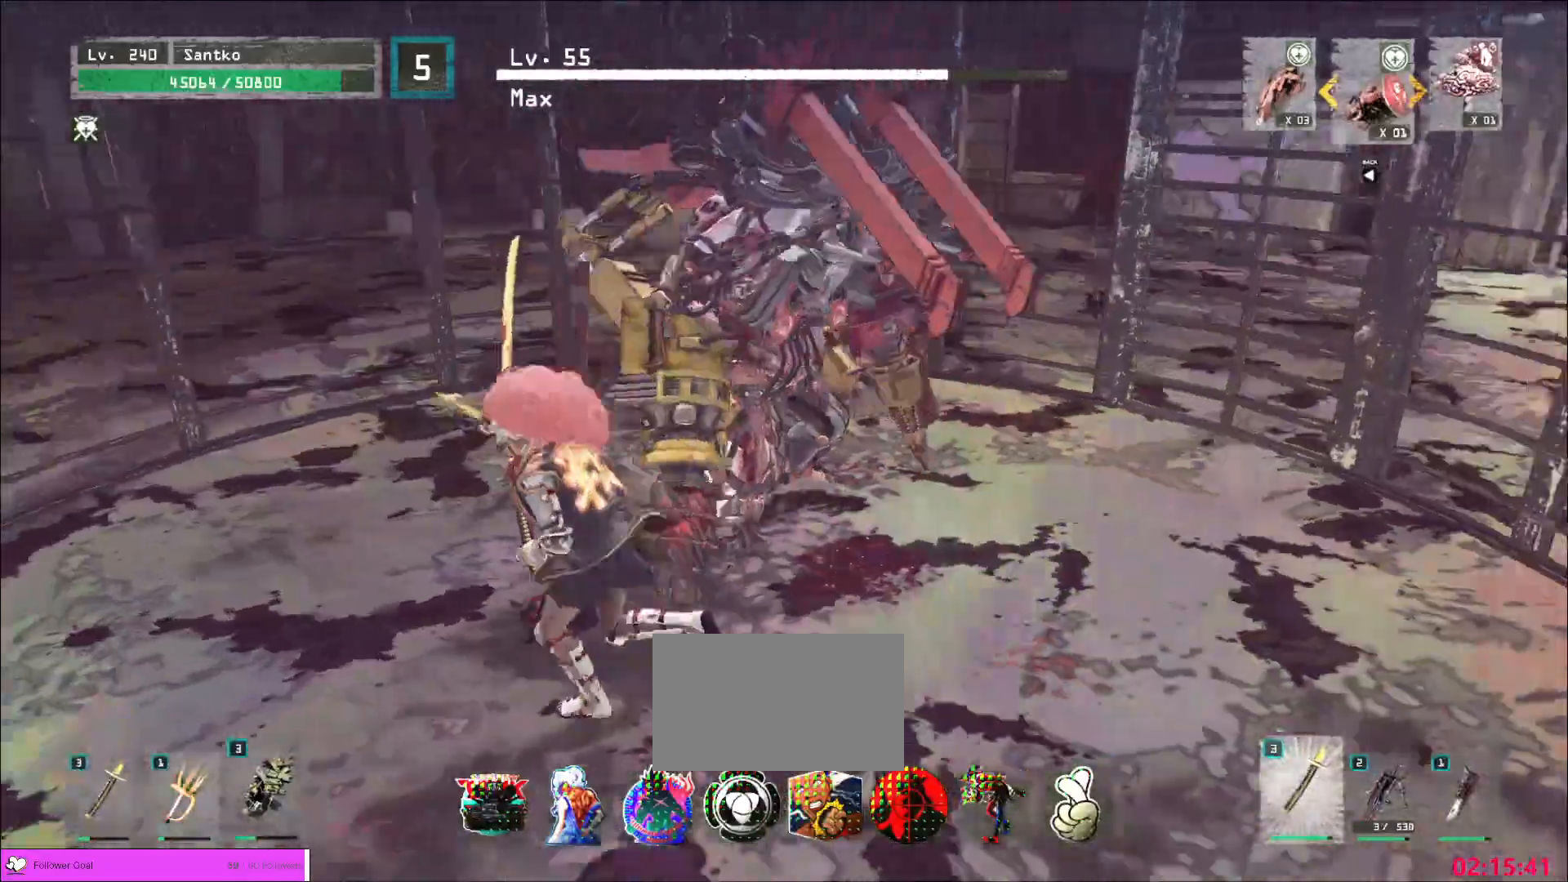
{"keys": ["w"], "mouse": [], "events": [[240, "mouse_left", "down"], [240, "w", "down"], [280, "a", "up"], [320, "mouse_left", "up"]]}
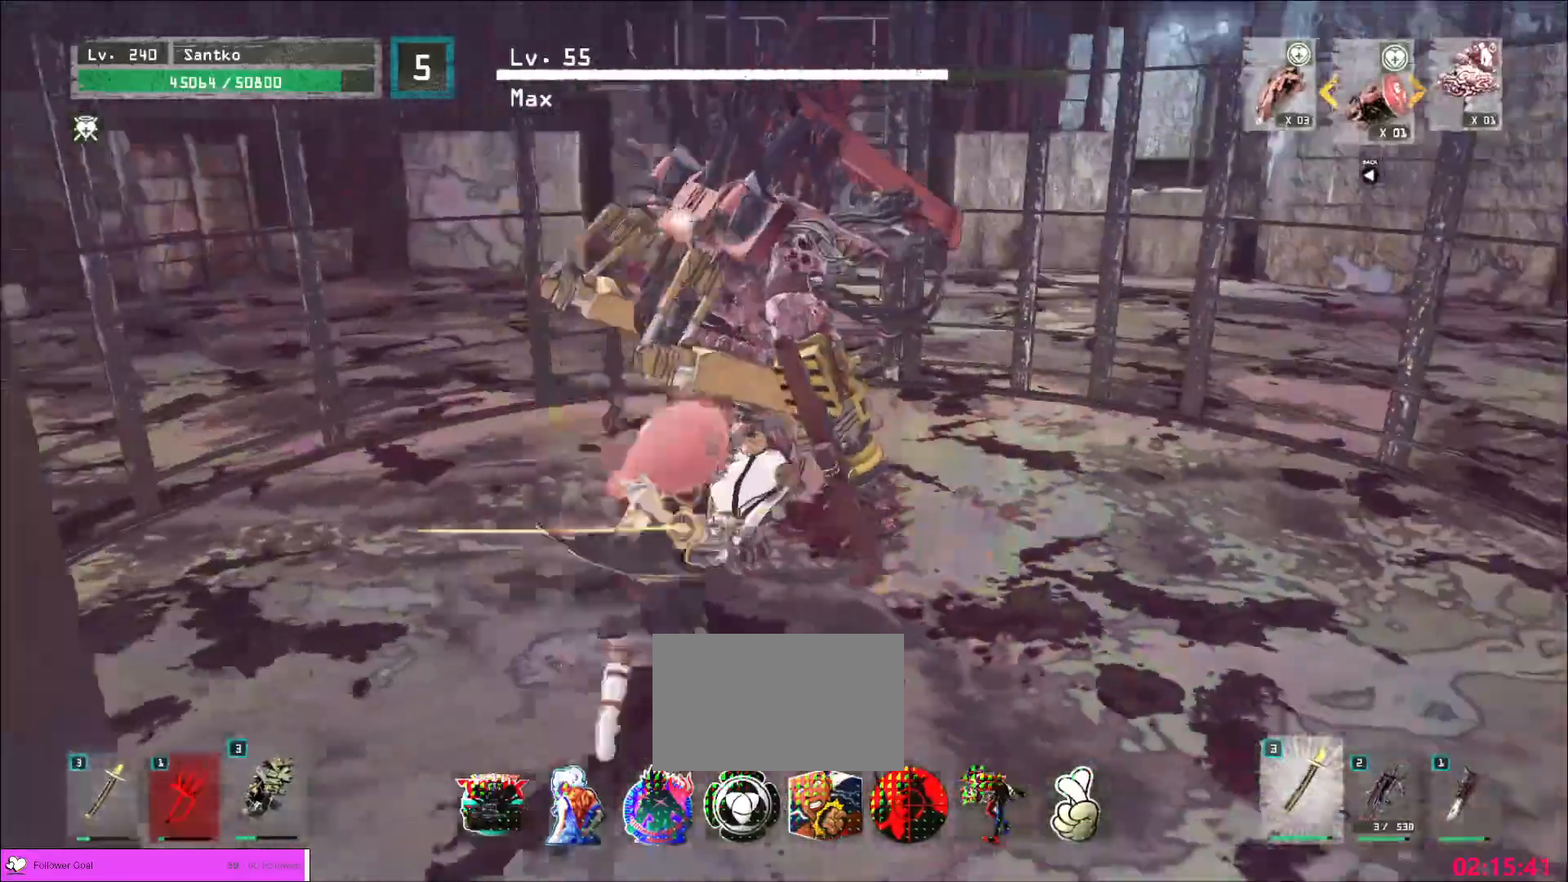
{"keys": ["a"], "mouse": [], "events": [[80, "a", "down"], [80, "w", "up"]]}
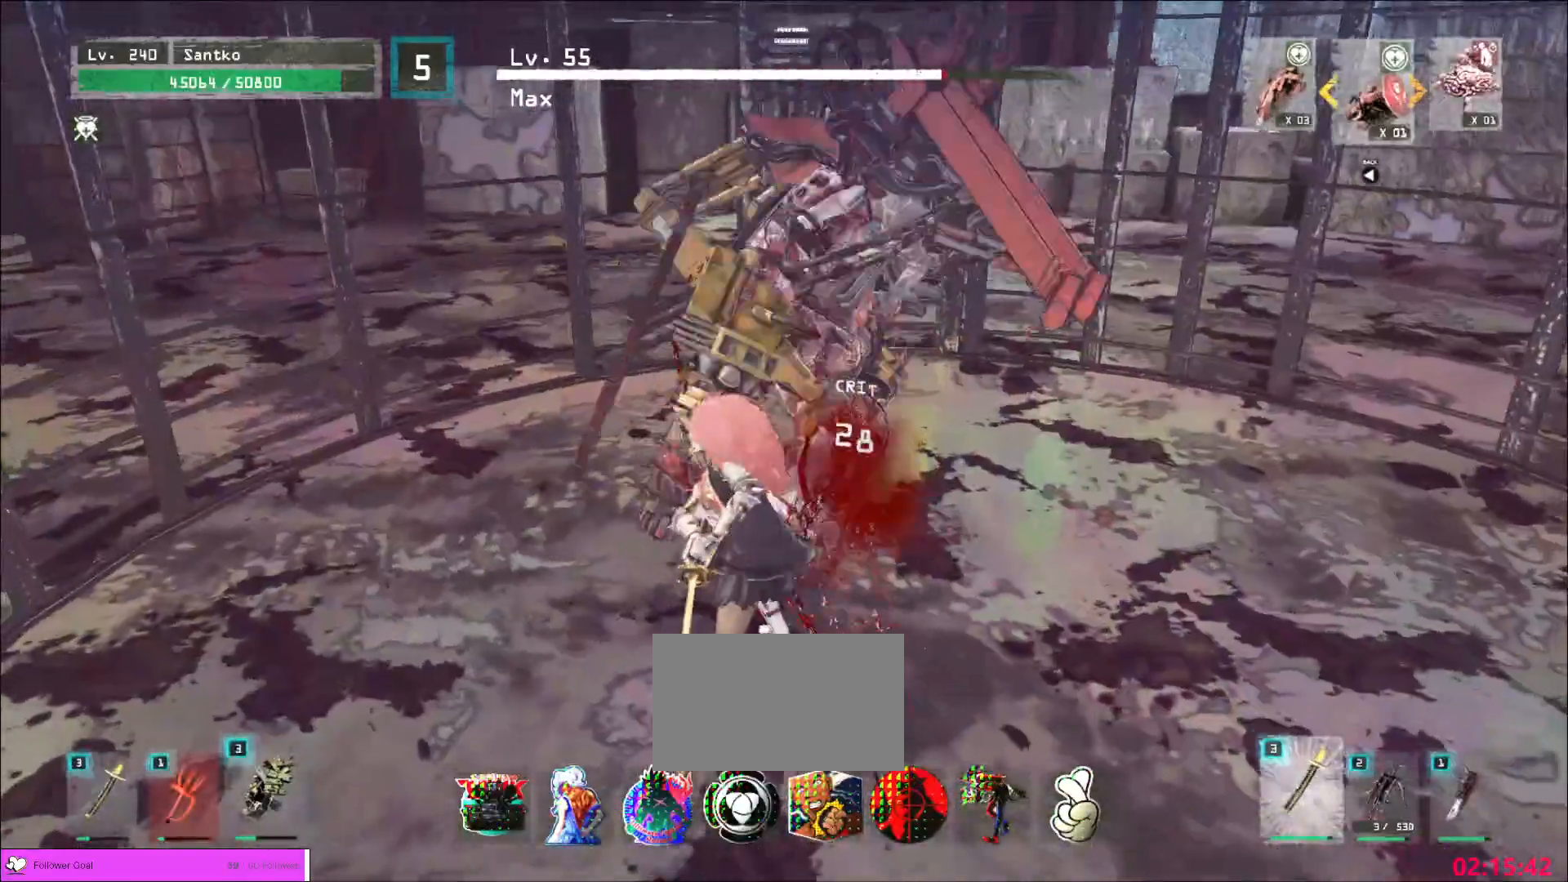
{"keys": ["s"], "mouse": [], "events": [[80, "a", "up"], [160, "s", "down"]]}
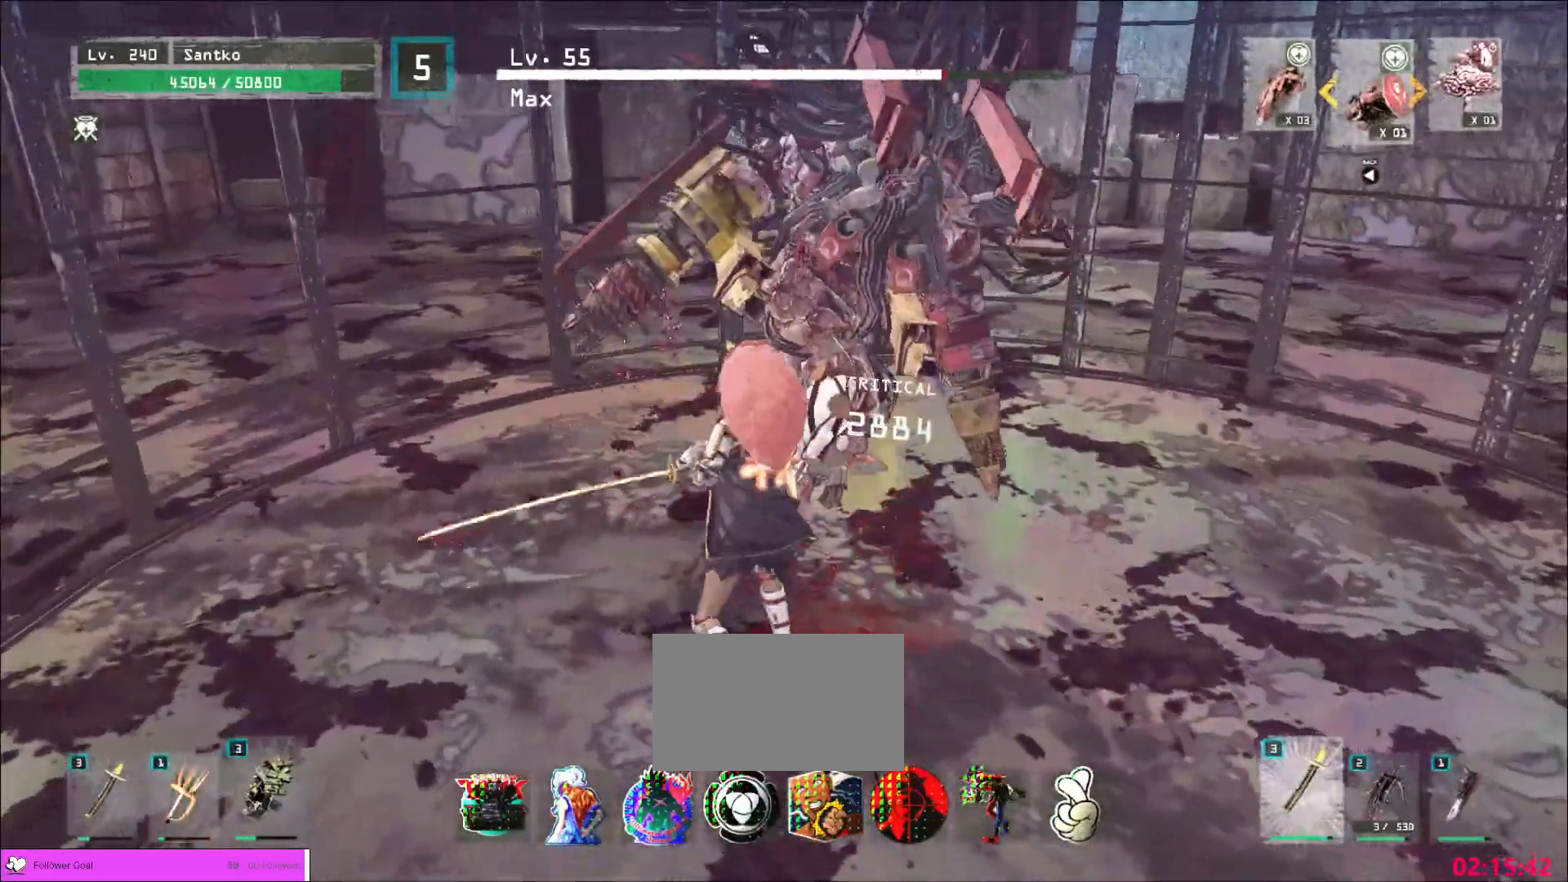
{"keys": ["ctrl", "d"], "mouse": [], "events": [[360, "d", "down"], [360, "s", "up"], [480, "ctrl", "down"]]}